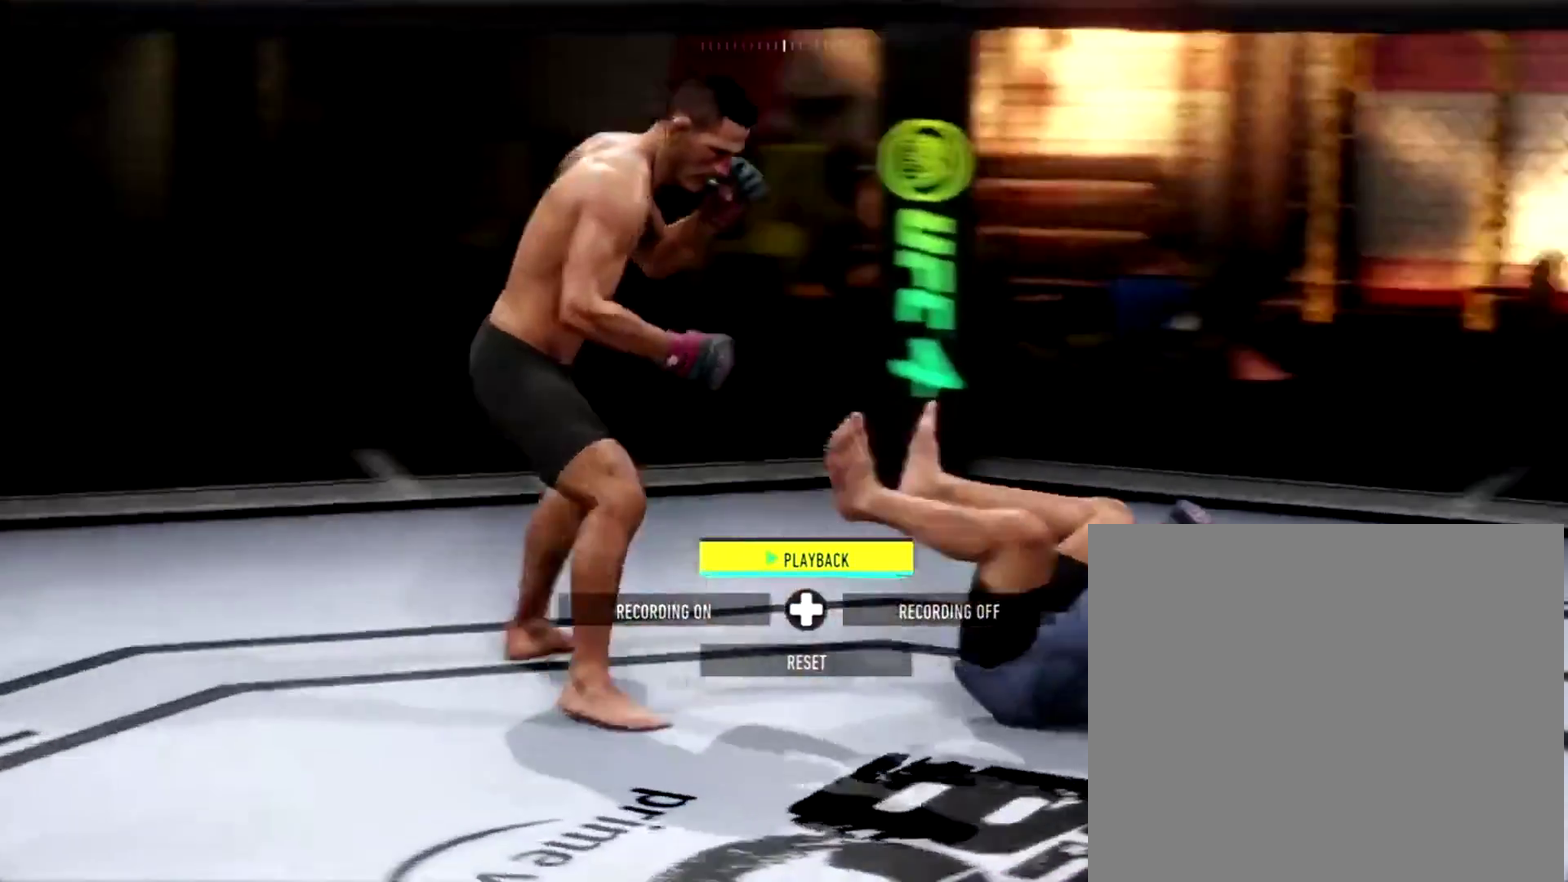
Gameplay with a controller (Xbox layout); each line is a JSON object with the inputs held at the frame after it (dt_ms = milliseconds from this image to that frame). "events" lists button and stick changes between this image and that frame as [ms after this image, input, new state], when the widget could be followed in between.
{"dt_ms": 400, "buttons": [], "left_stick": "down", "right_stick": "center", "events": [[167, "left_stick", "down"]]}
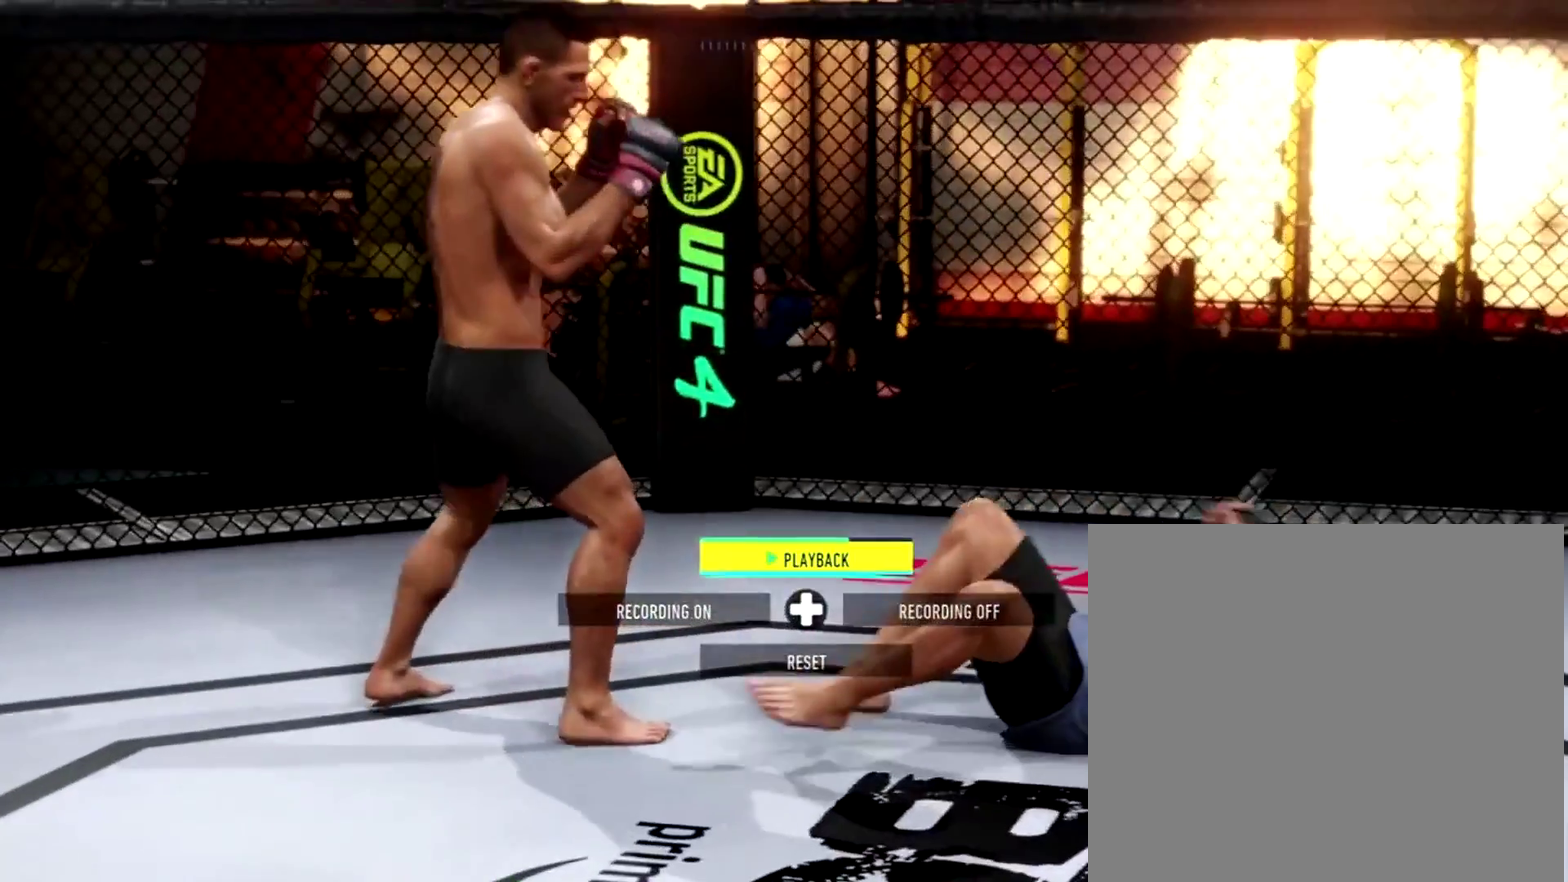
{"dt_ms": 601, "buttons": [], "left_stick": "down", "right_stick": "center", "events": []}
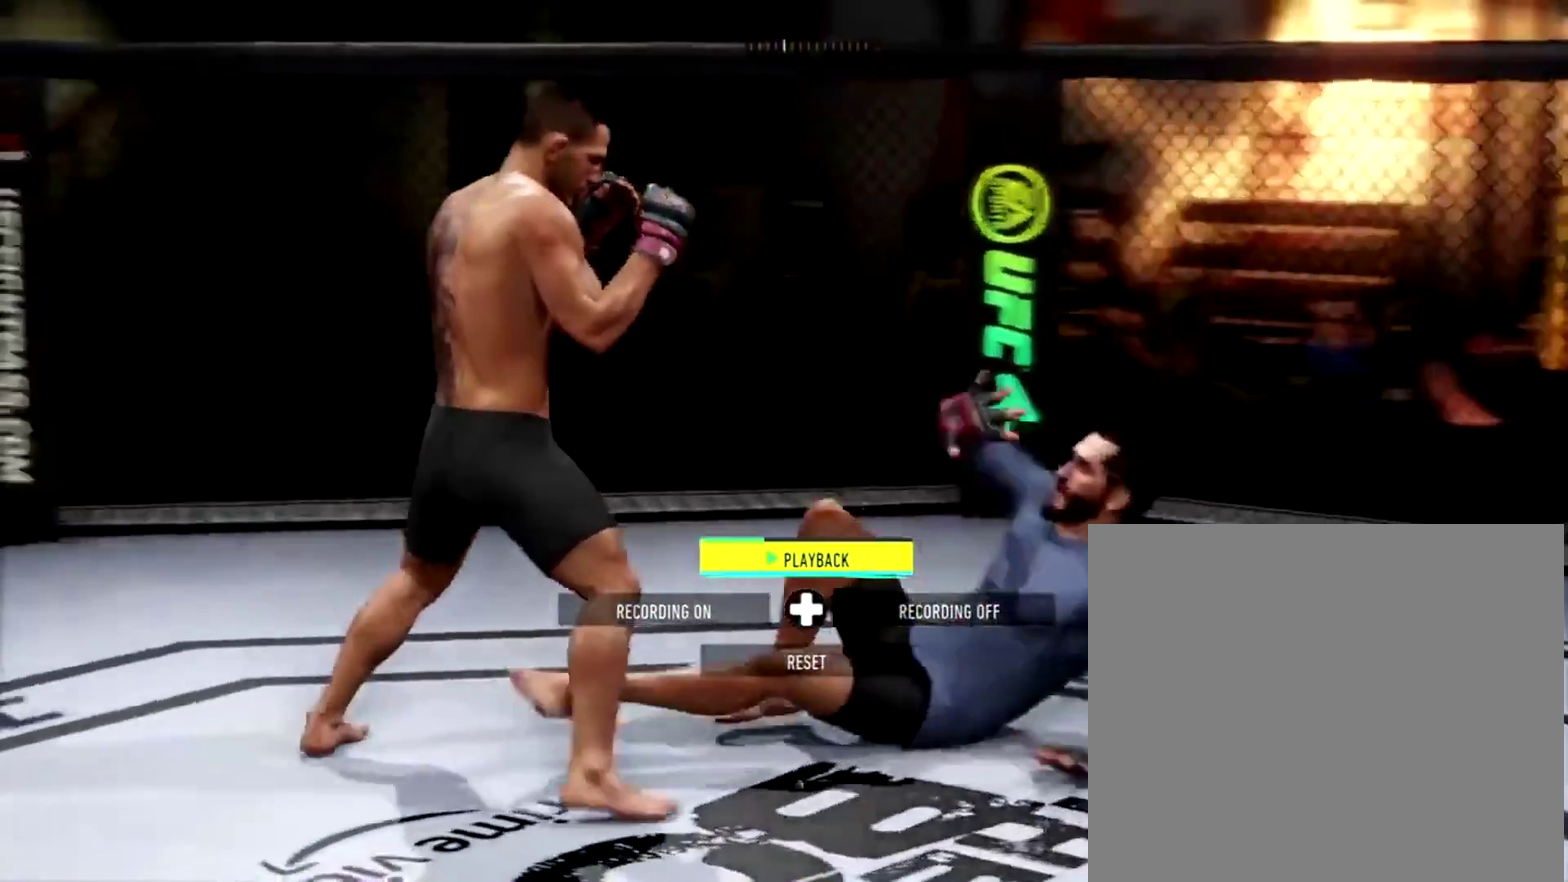
{"dt_ms": 300, "buttons": [], "left_stick": "down", "right_stick": "center", "events": []}
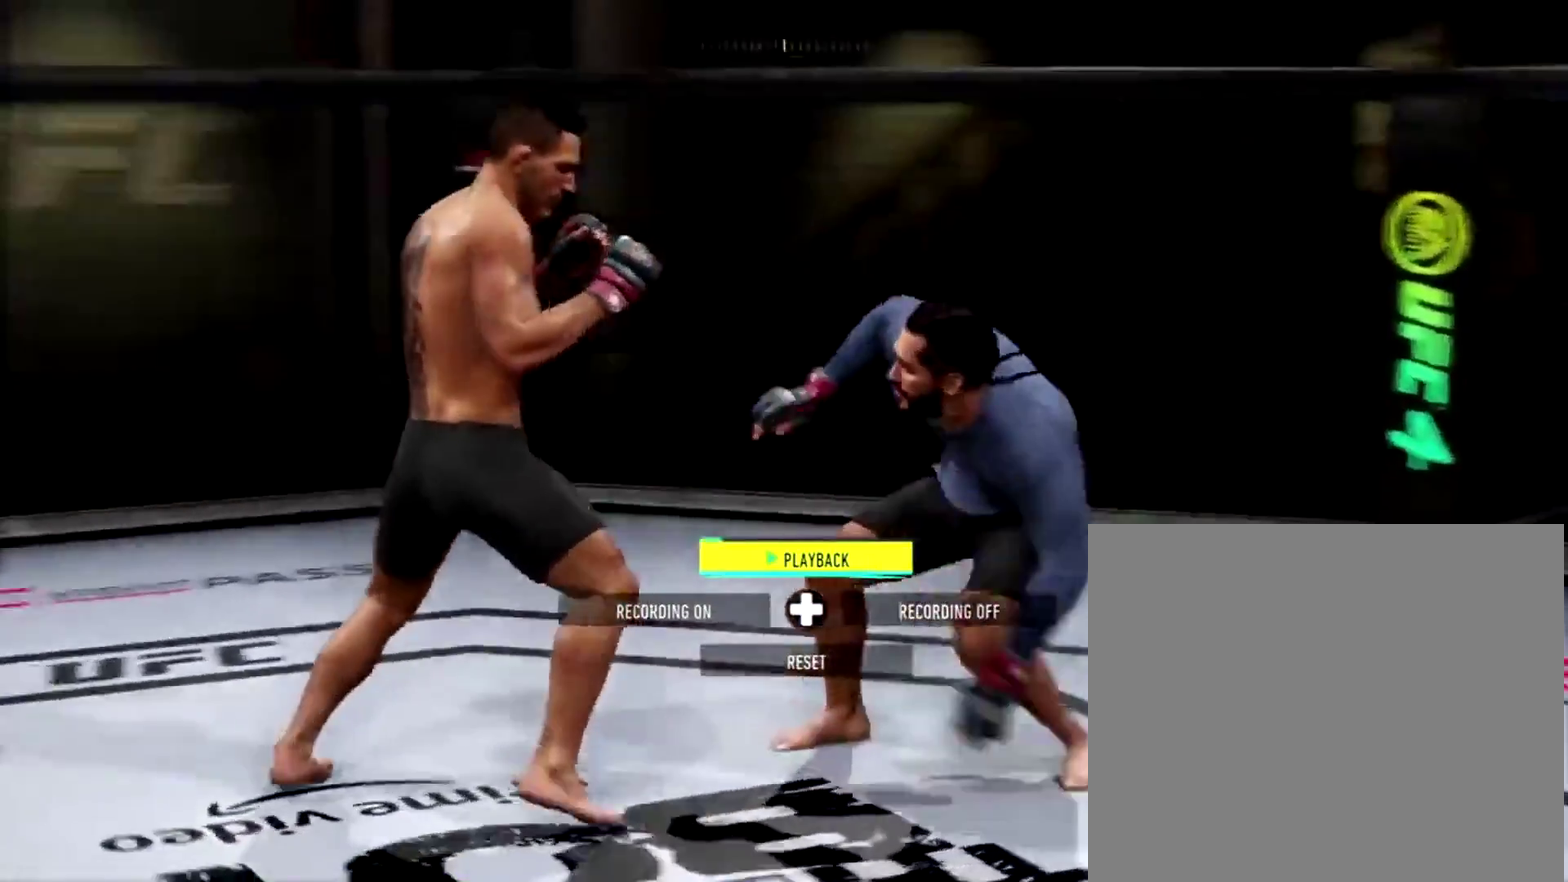
{"dt_ms": 701, "buttons": ["R2"], "left_stick": "center", "right_stick": "center", "events": [[201, "R2", "down"], [267, "left_stick", "center"], [367, "DPAD_RIGHT", "down"], [434, "DPAD_RIGHT", "up"]]}
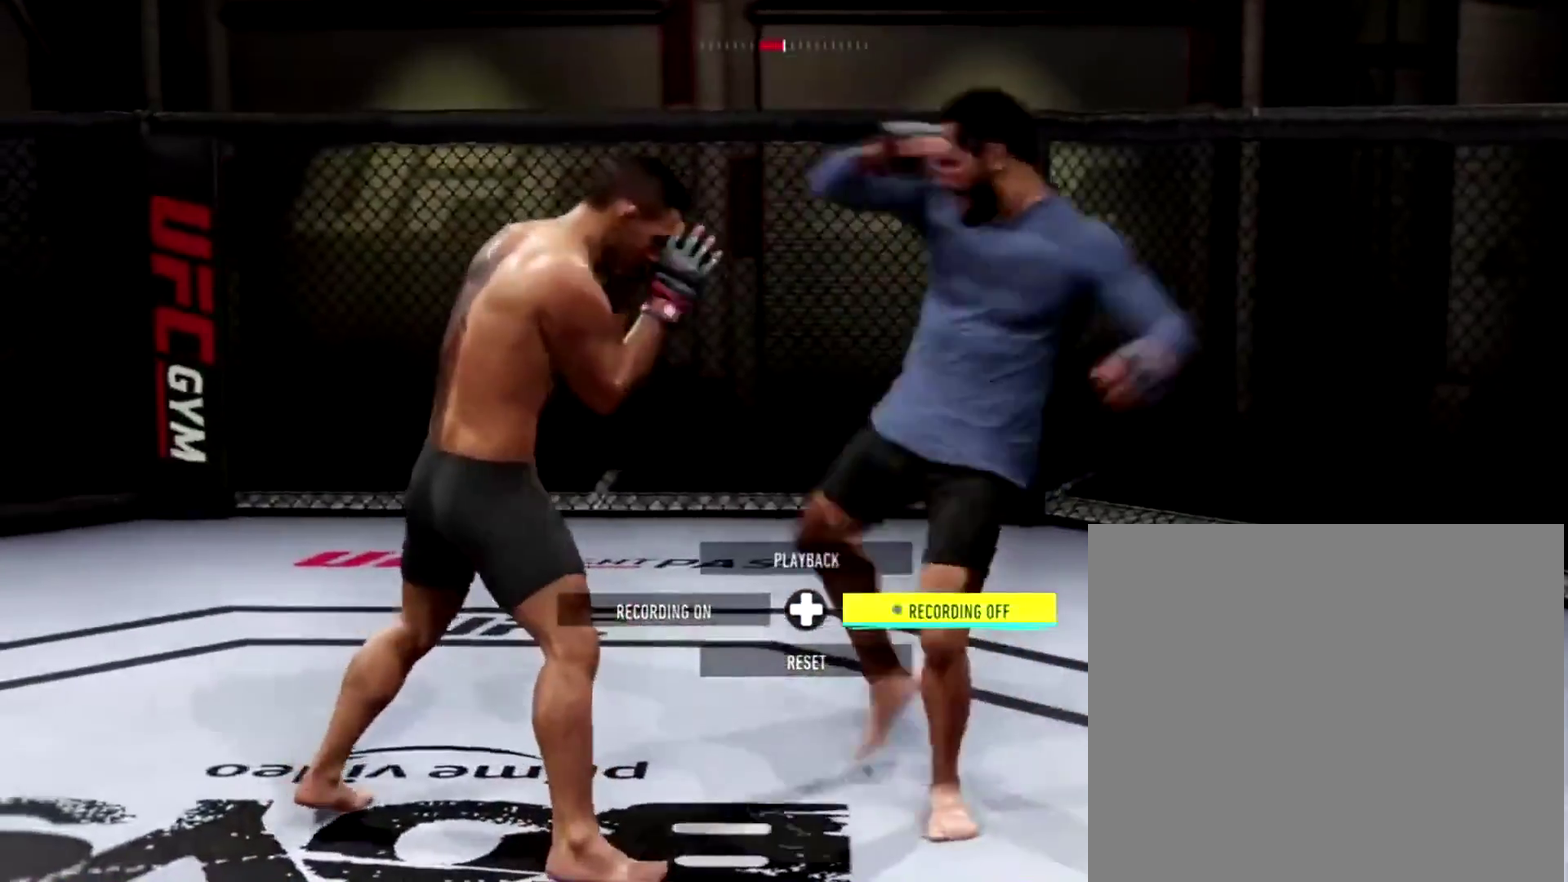
{"dt_ms": 300, "buttons": ["R2"], "left_stick": "down-left", "right_stick": "center", "events": [[100, "left_stick", "left"], [267, "left_stick", "down-left"]]}
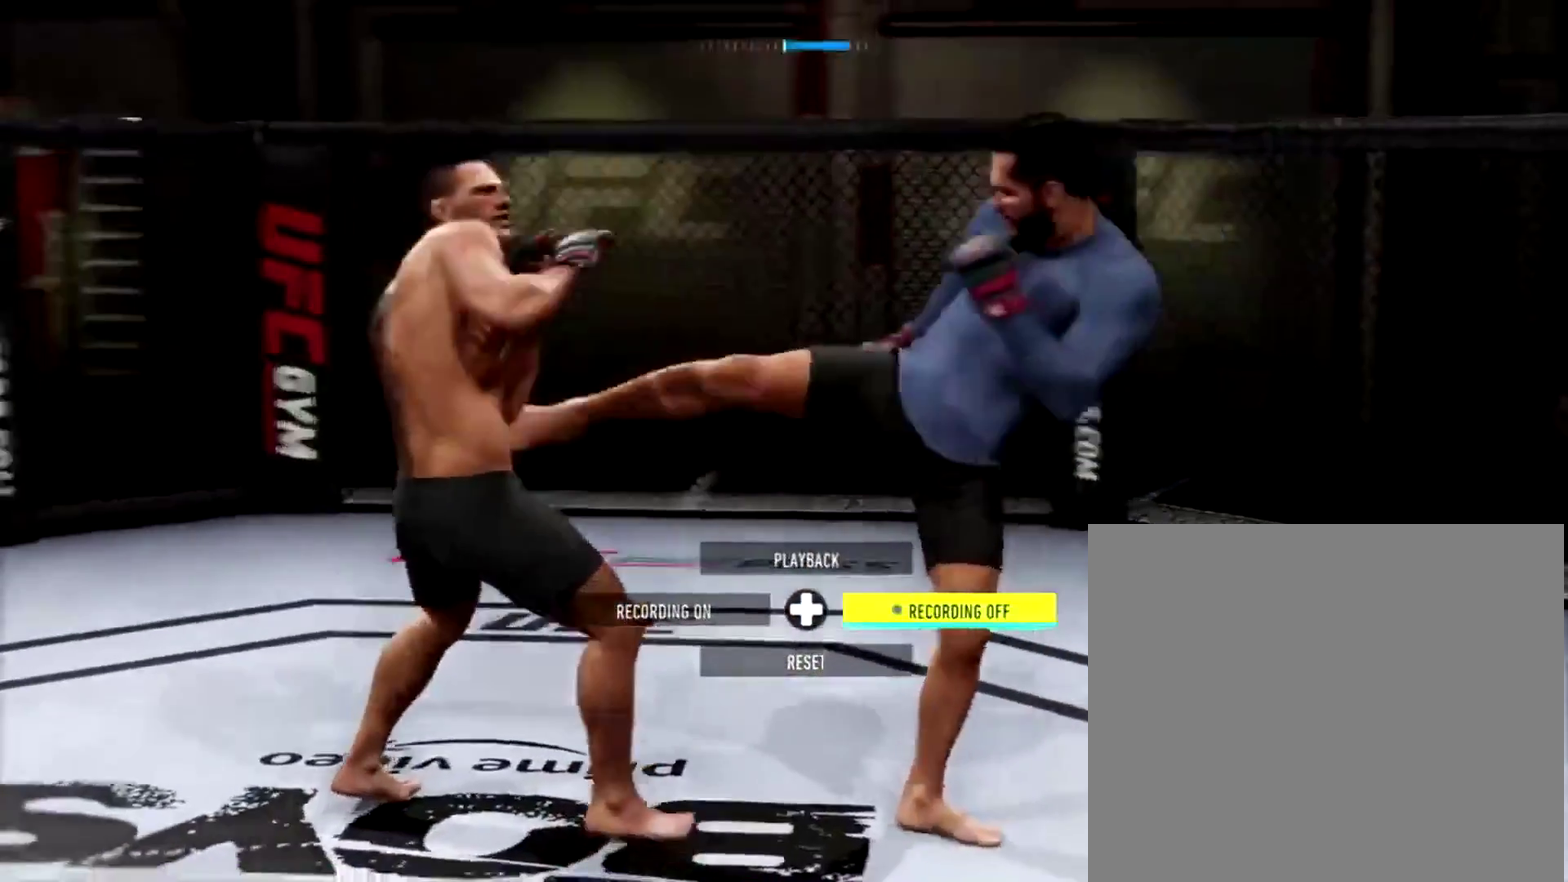
{"dt_ms": 701, "buttons": ["R2"], "left_stick": "right", "right_stick": "center", "events": [[234, "left_stick", "down"], [367, "left_stick", "down-right"], [584, "left_stick", "right"]]}
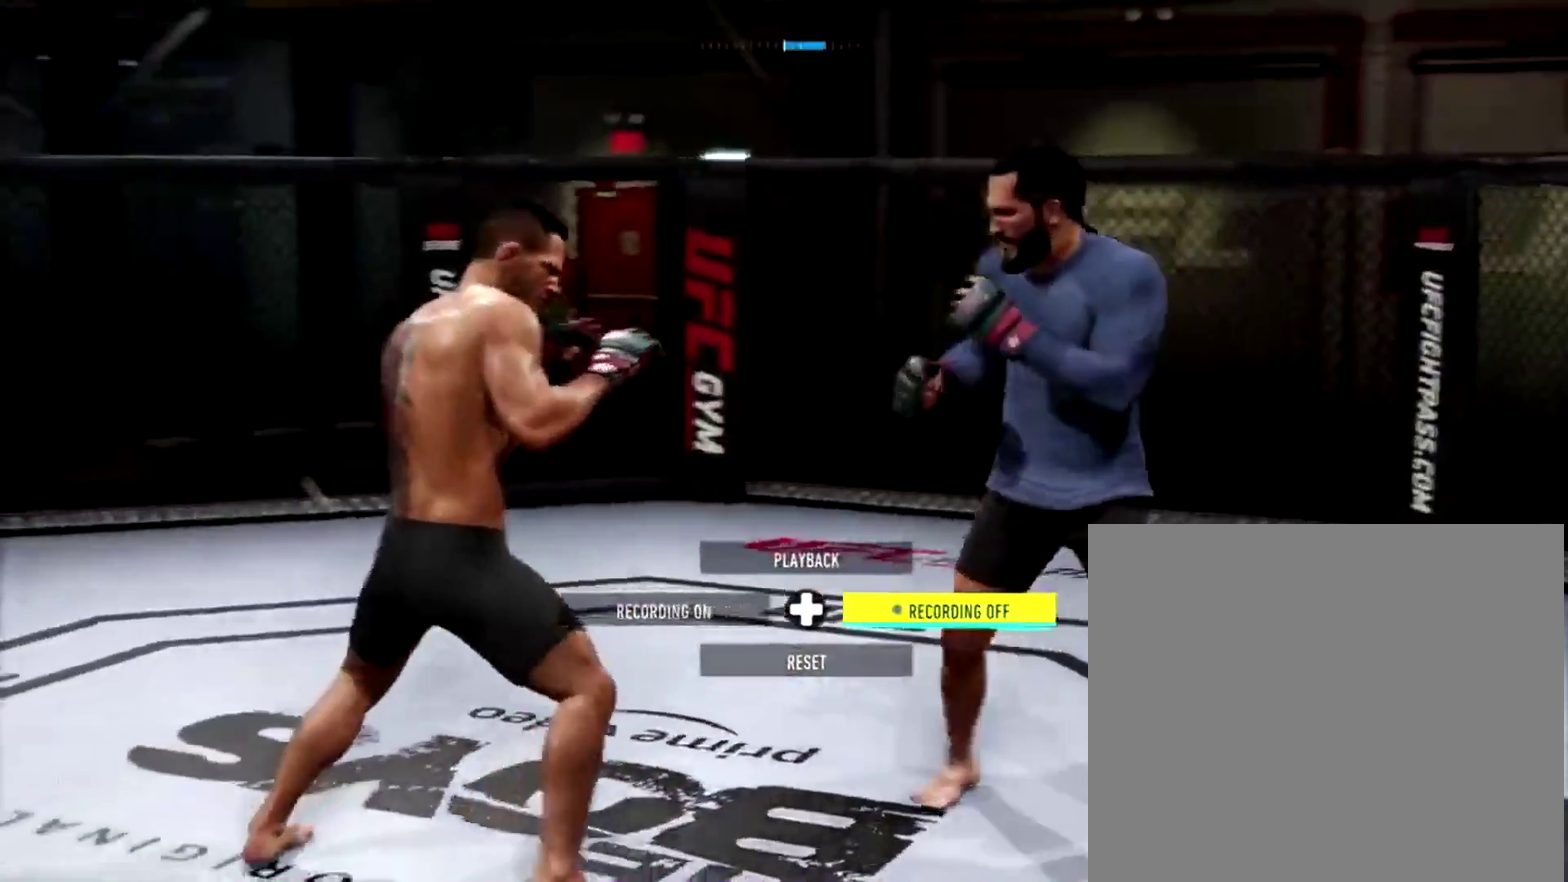
{"dt_ms": 300, "buttons": ["R2"], "left_stick": "up-right", "right_stick": "center", "events": [[300, "left_stick", "up-right"]]}
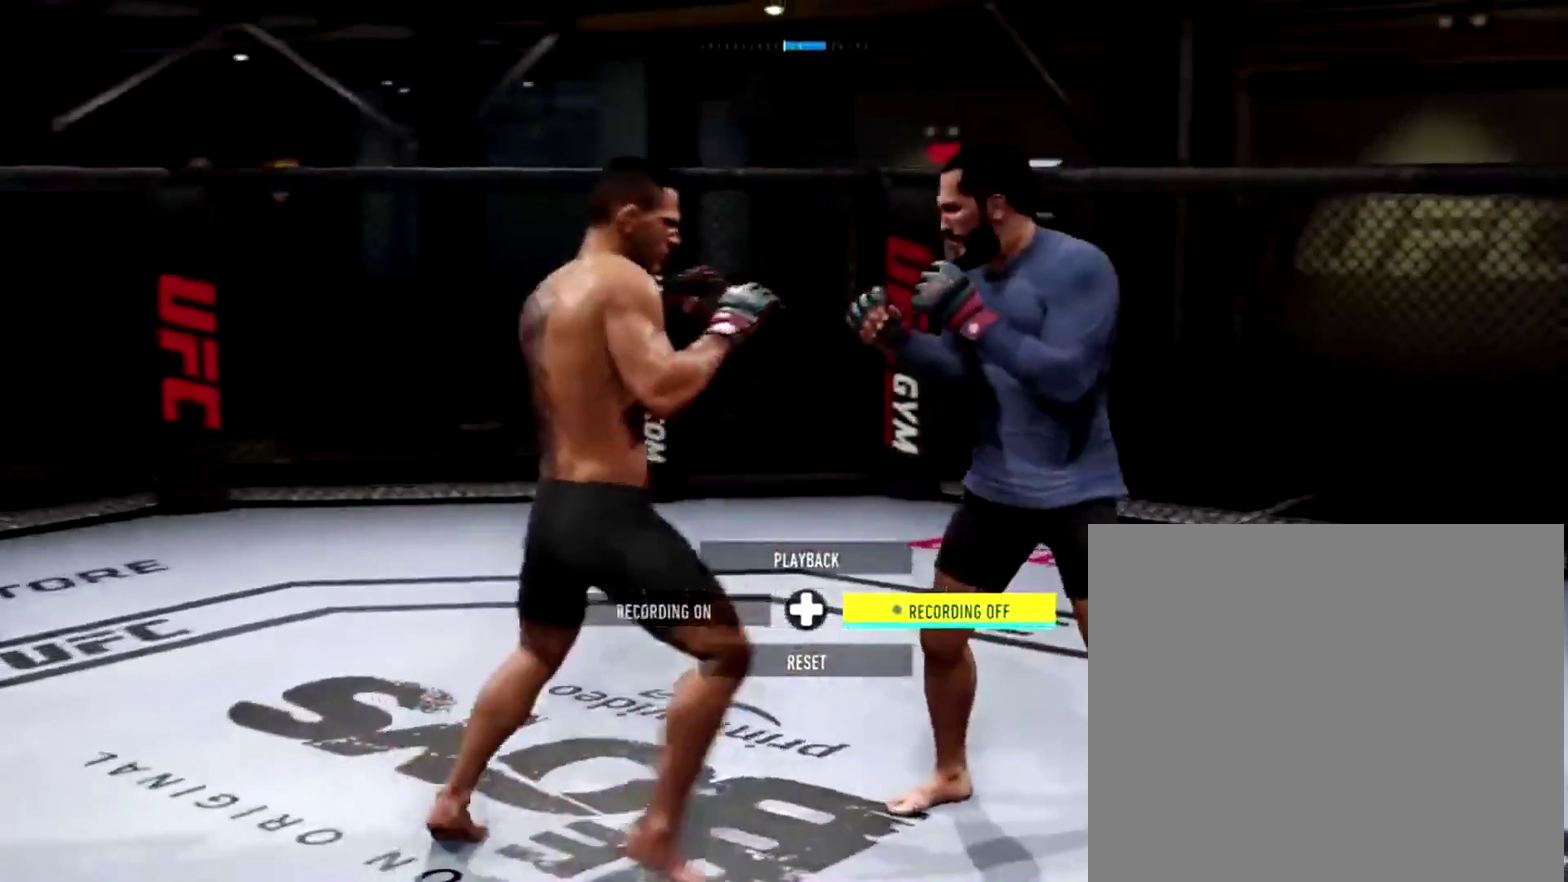
{"dt_ms": 901, "buttons": ["L2", "R2"], "left_stick": "center", "right_stick": "center", "events": [[67, "left_stick", "up"], [201, "left_stick", "center"], [367, "DPAD_UP", "down"], [467, "DPAD_UP", "up"], [768, "L2", "down"]]}
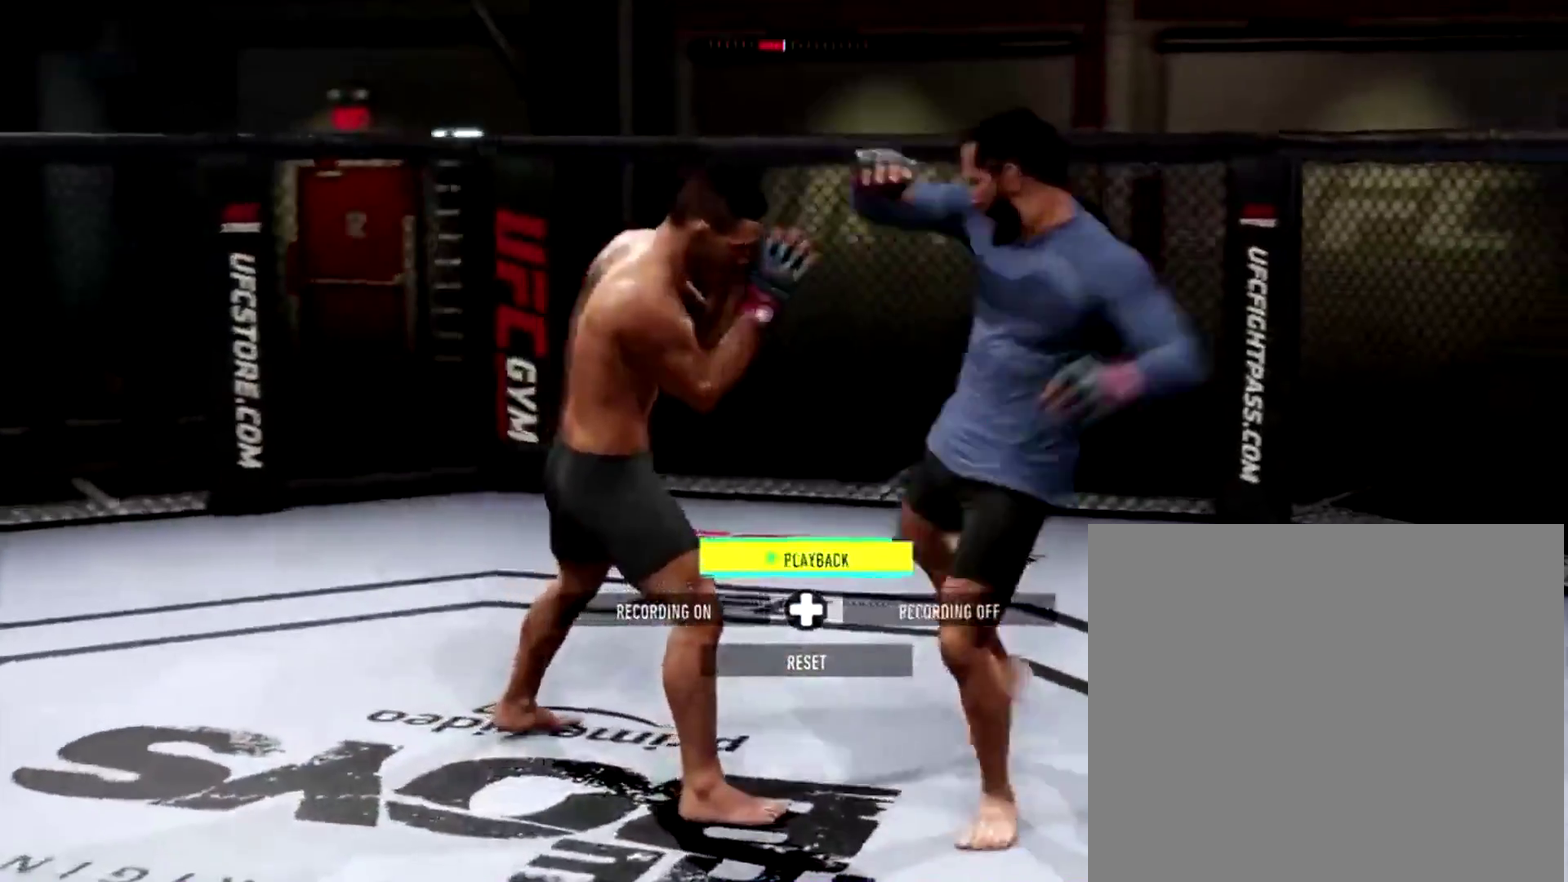
{"dt_ms": 301, "buttons": ["R2"], "left_stick": "center", "right_stick": "center", "events": [[167, "L2", "up"]]}
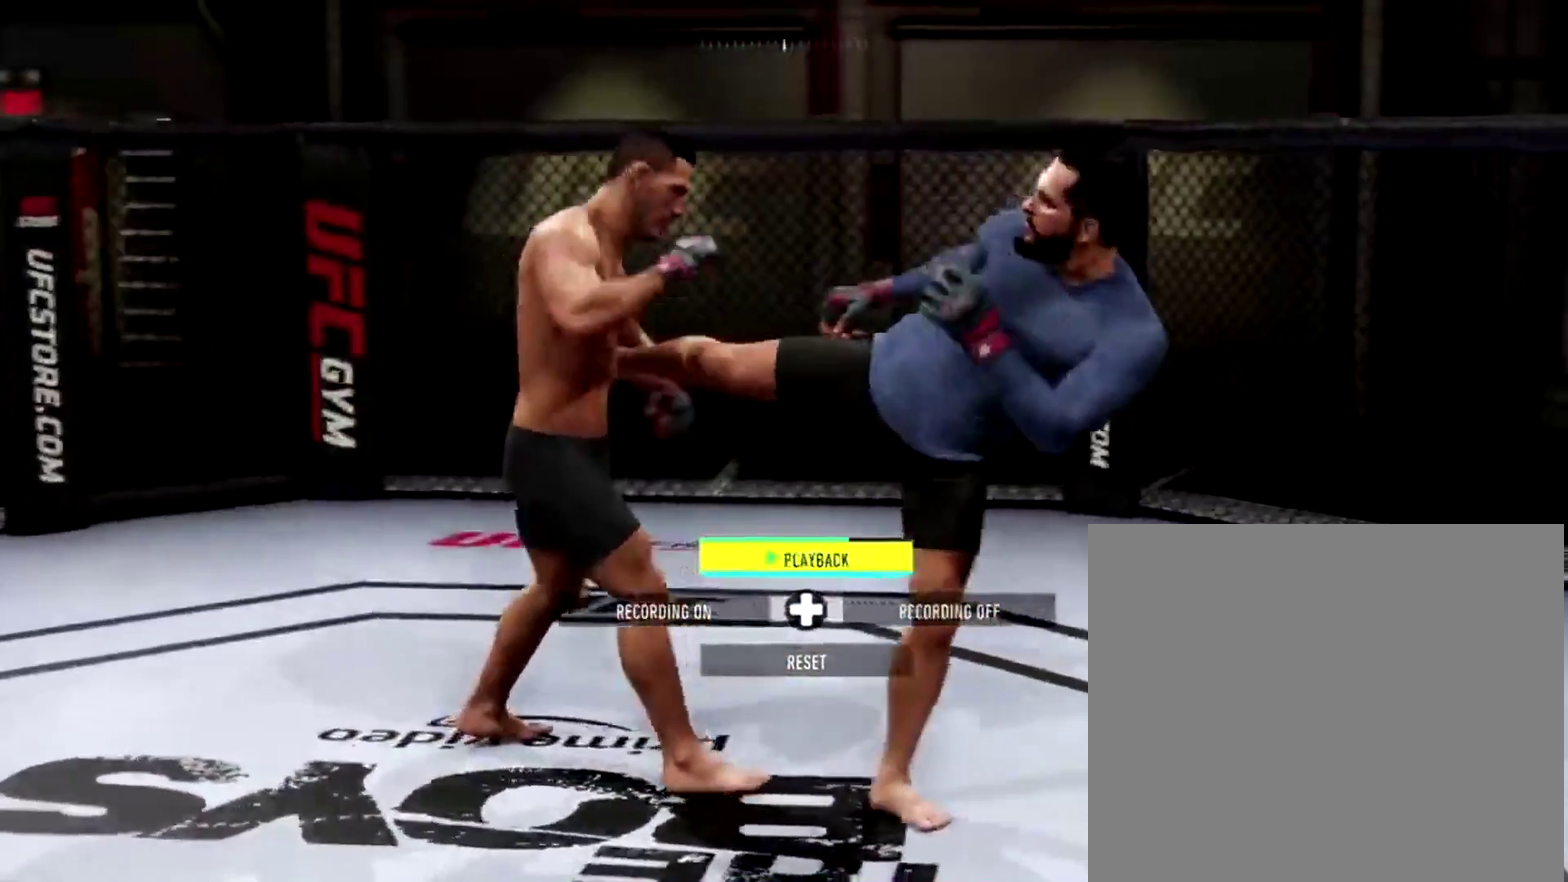
{"dt_ms": 684, "buttons": ["R1"], "left_stick": "center", "right_stick": "center", "events": [[33, "R1", "down"], [33, "R2", "up"], [200, "B", "down"], [300, "B", "up"], [367, "B", "down"], [500, "B", "up"], [567, "B", "down"], [667, "B", "up"]]}
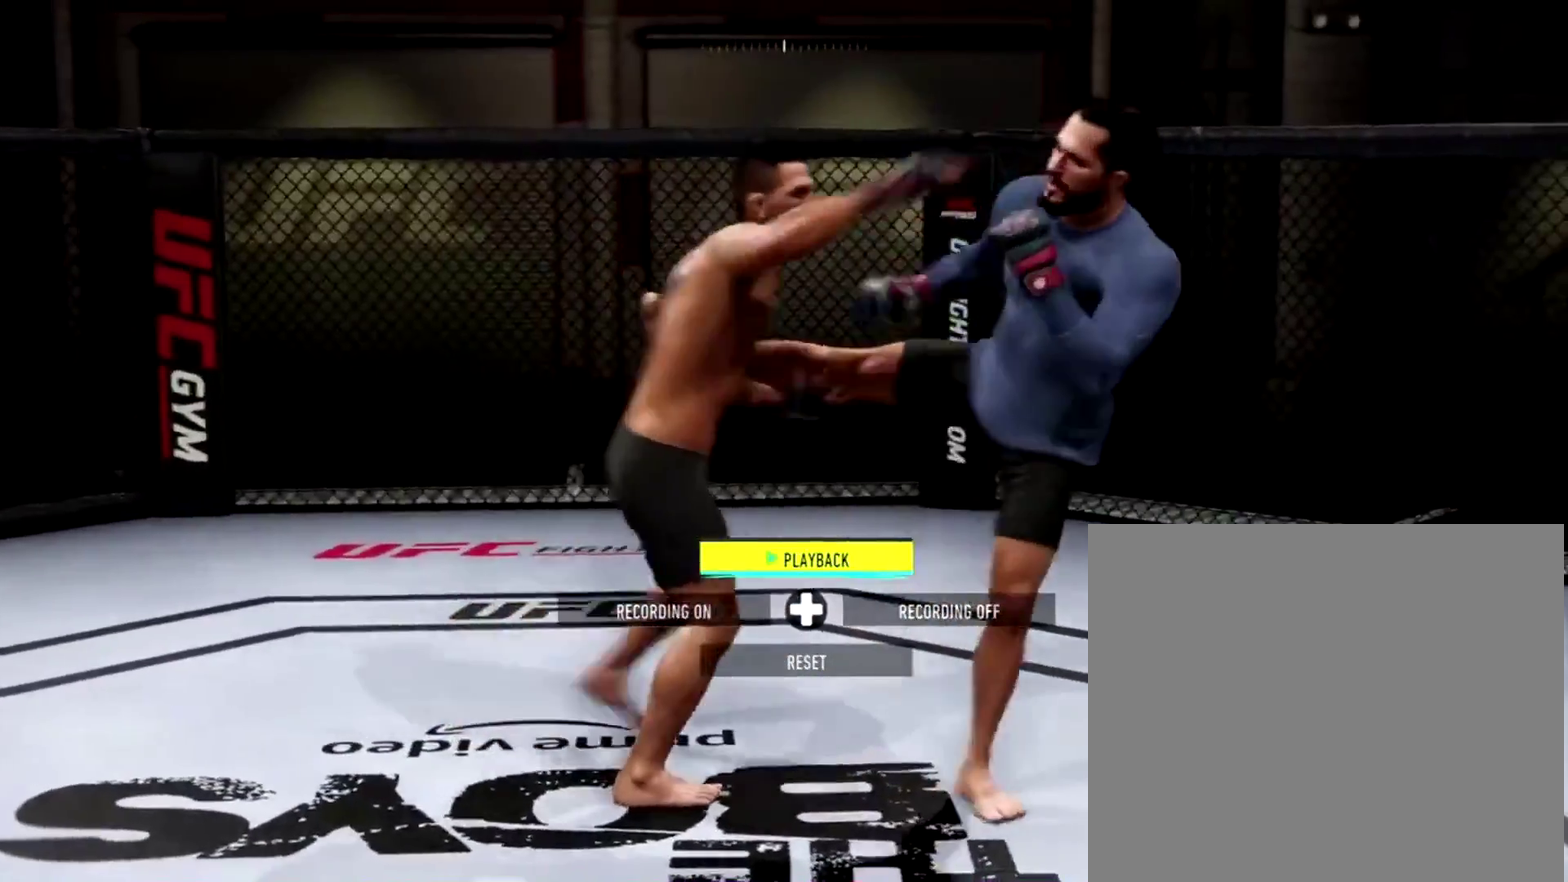
{"dt_ms": 300, "buttons": ["R1"], "left_stick": "center", "right_stick": "center", "events": [[50, "B", "down"], [183, "B", "up"]]}
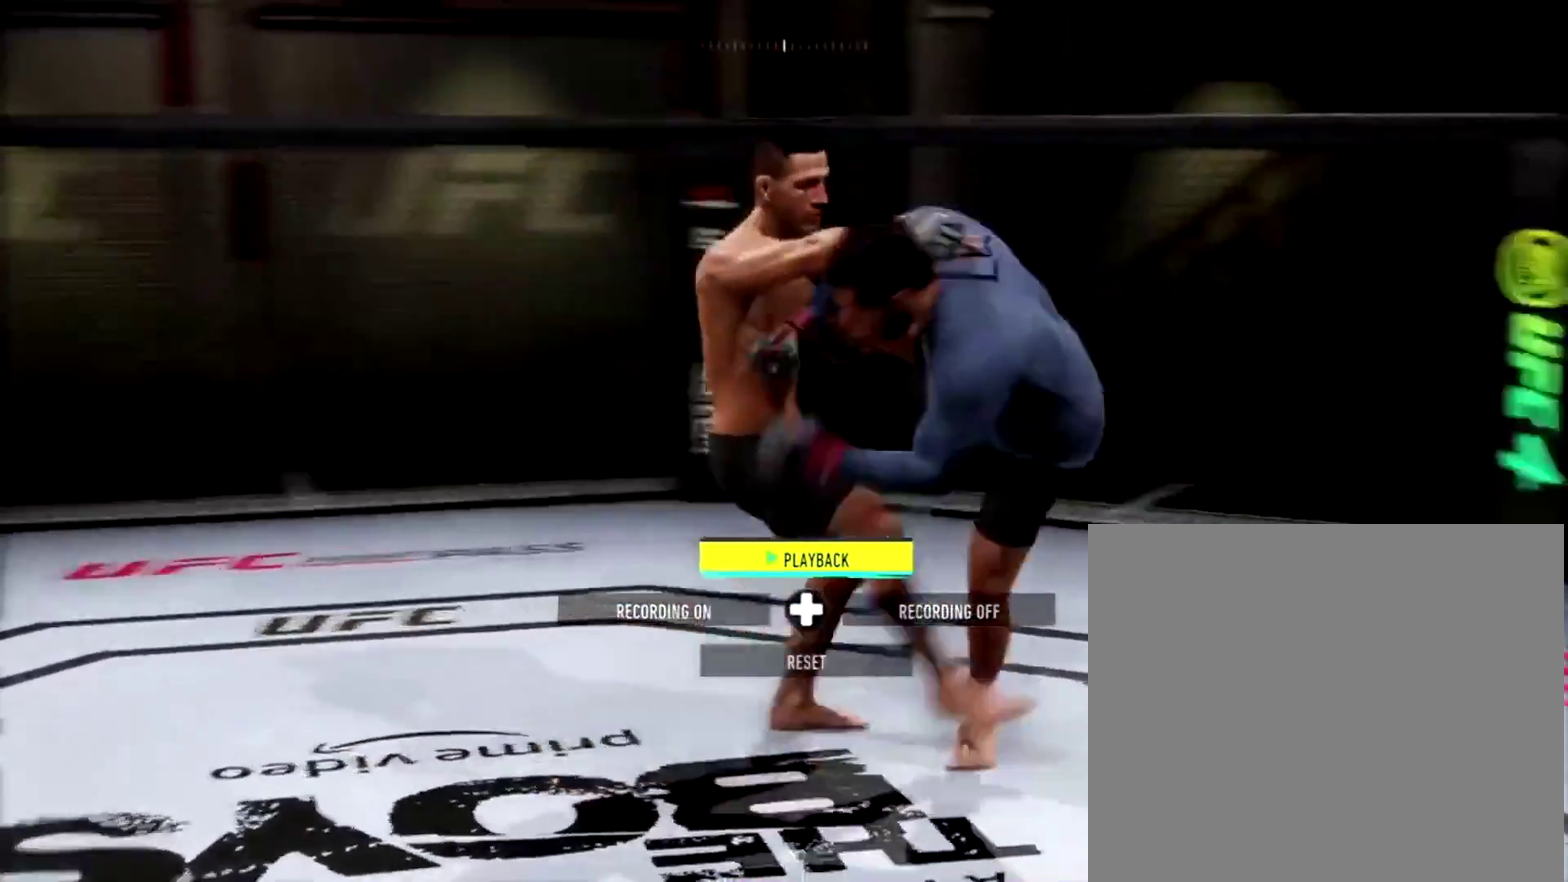
{"dt_ms": 701, "buttons": [], "left_stick": "center", "right_stick": "center", "events": [[83, "R1", "up"], [450, "DPAD_RIGHT", "down"], [550, "DPAD_RIGHT", "up"]]}
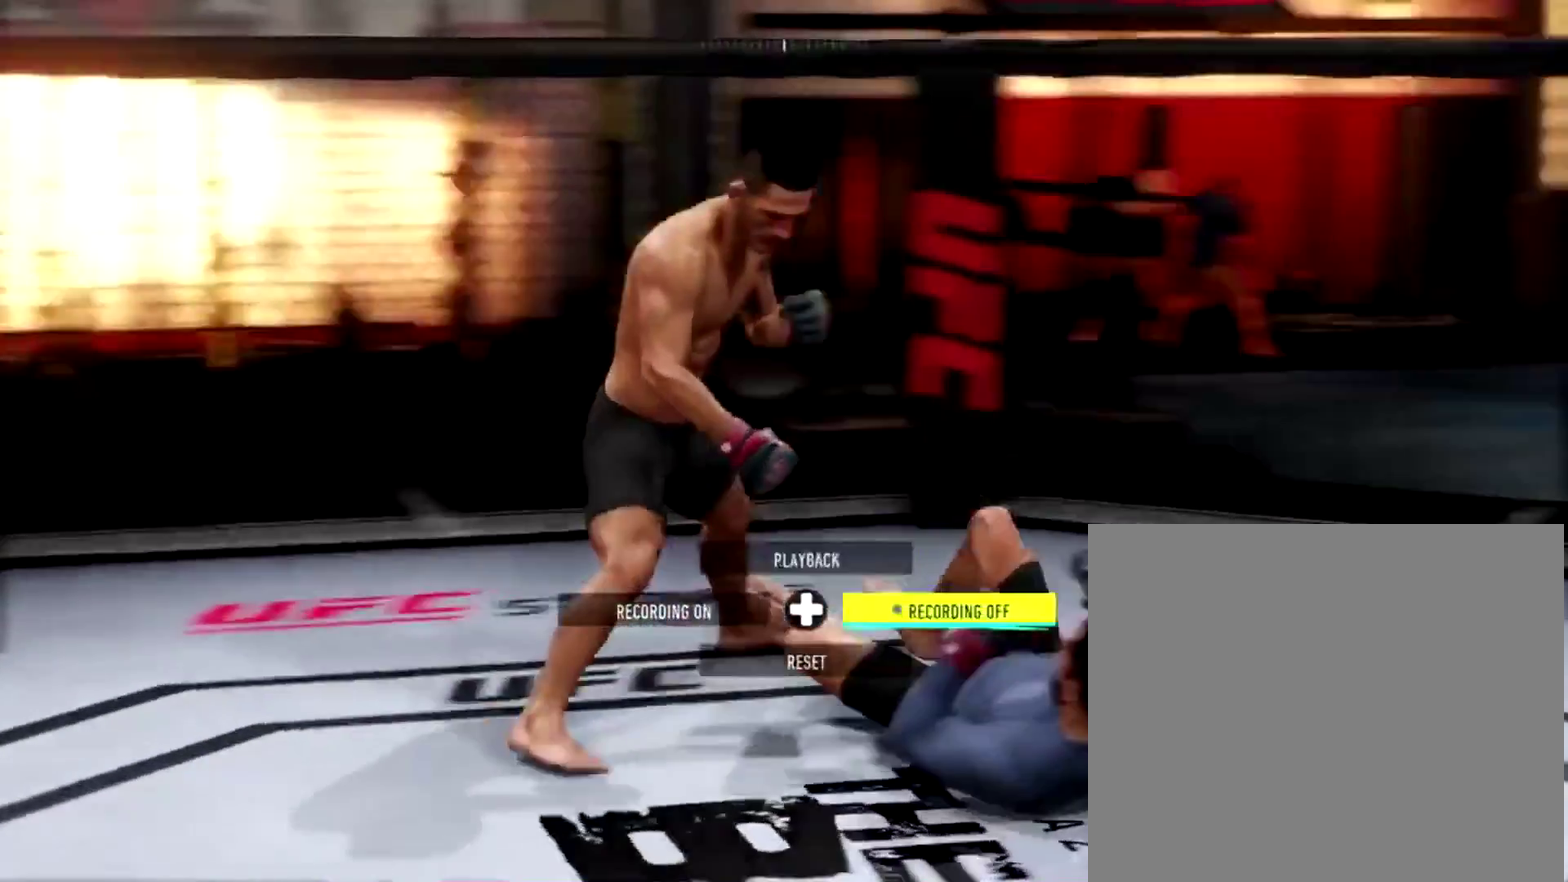
{"dt_ms": 300, "buttons": [], "left_stick": "down-left", "right_stick": "center", "events": [[150, "left_stick", "down-left"]]}
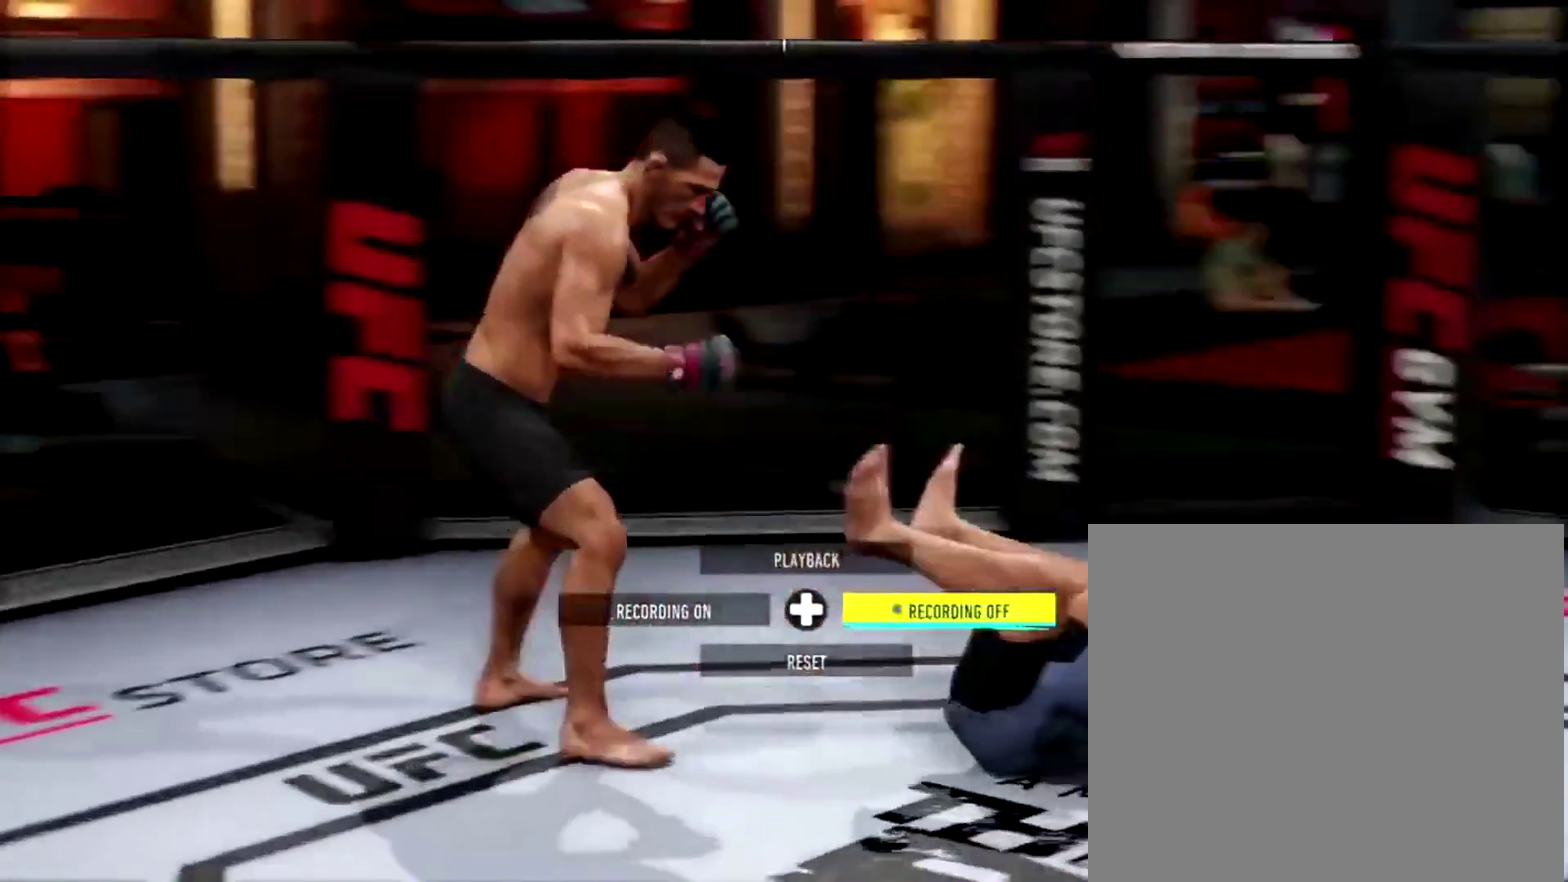
{"dt_ms": 600, "buttons": ["R2"], "left_stick": "right", "right_stick": "center", "events": [[250, "left_stick", "down"], [350, "left_stick", "down-right"], [417, "R2", "down"], [584, "left_stick", "right"]]}
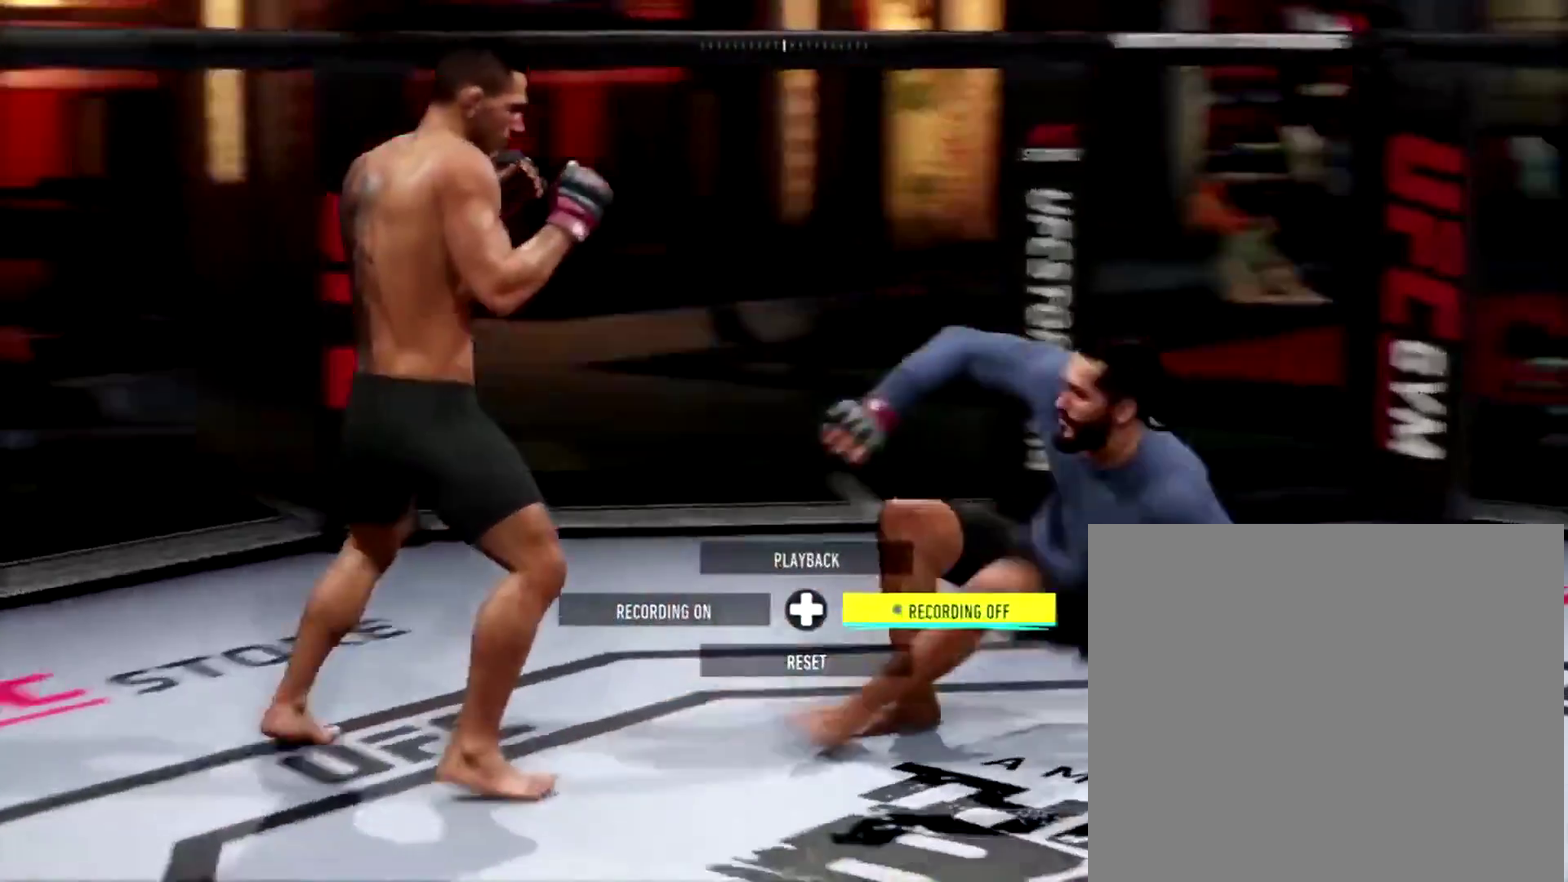
{"dt_ms": 401, "buttons": ["R2"], "left_stick": "center", "right_stick": "center", "events": [[217, "left_stick", "center"]]}
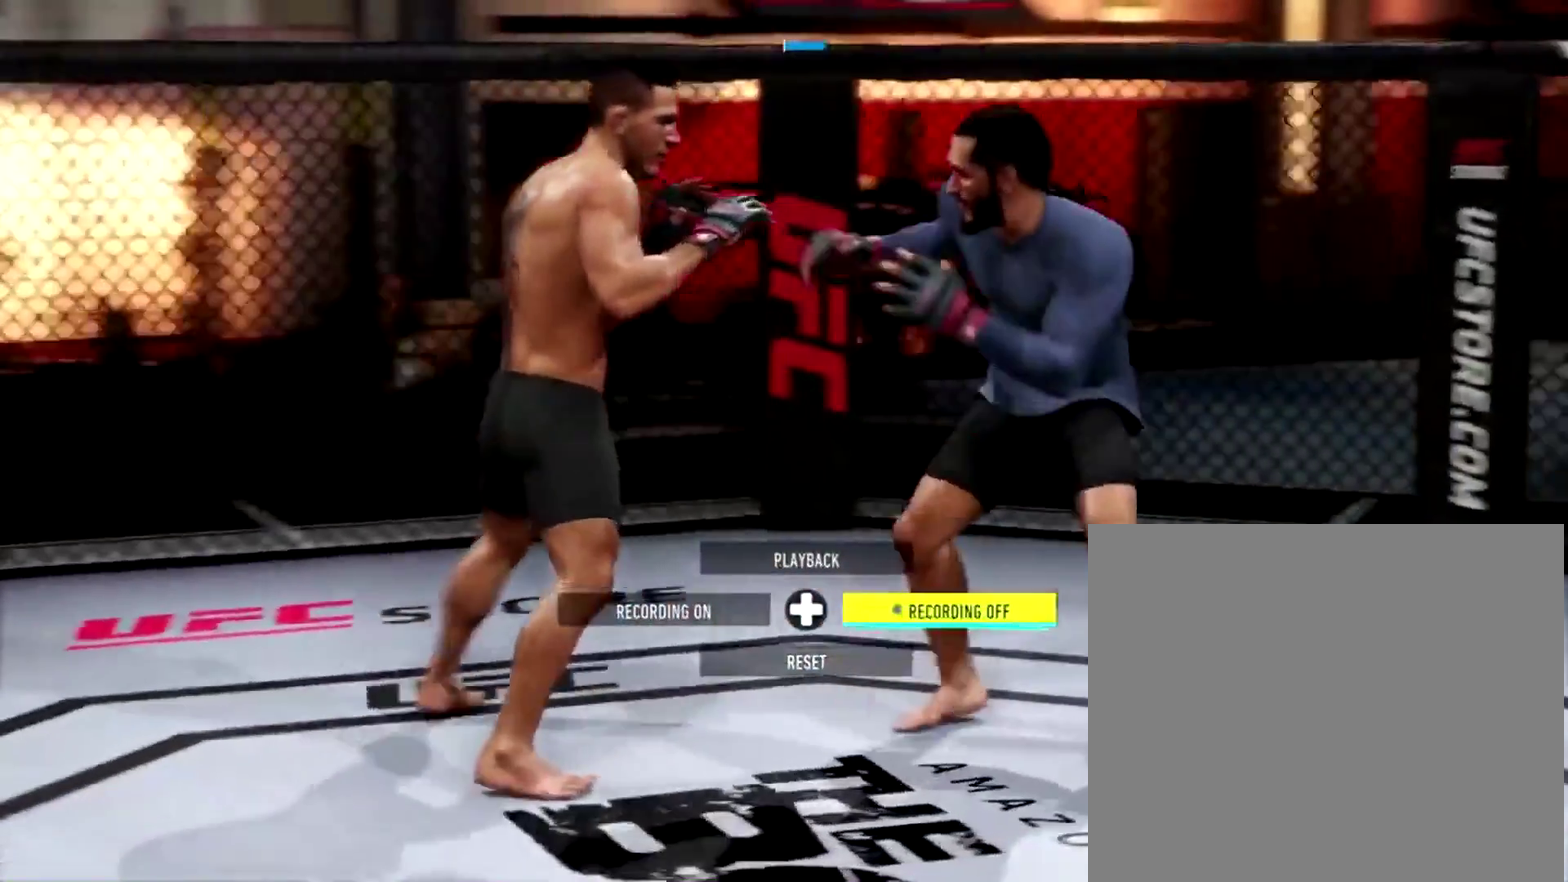
{"dt_ms": 600, "buttons": ["L2", "R2"], "left_stick": "center", "right_stick": "center", "events": [[317, "L2", "down"]]}
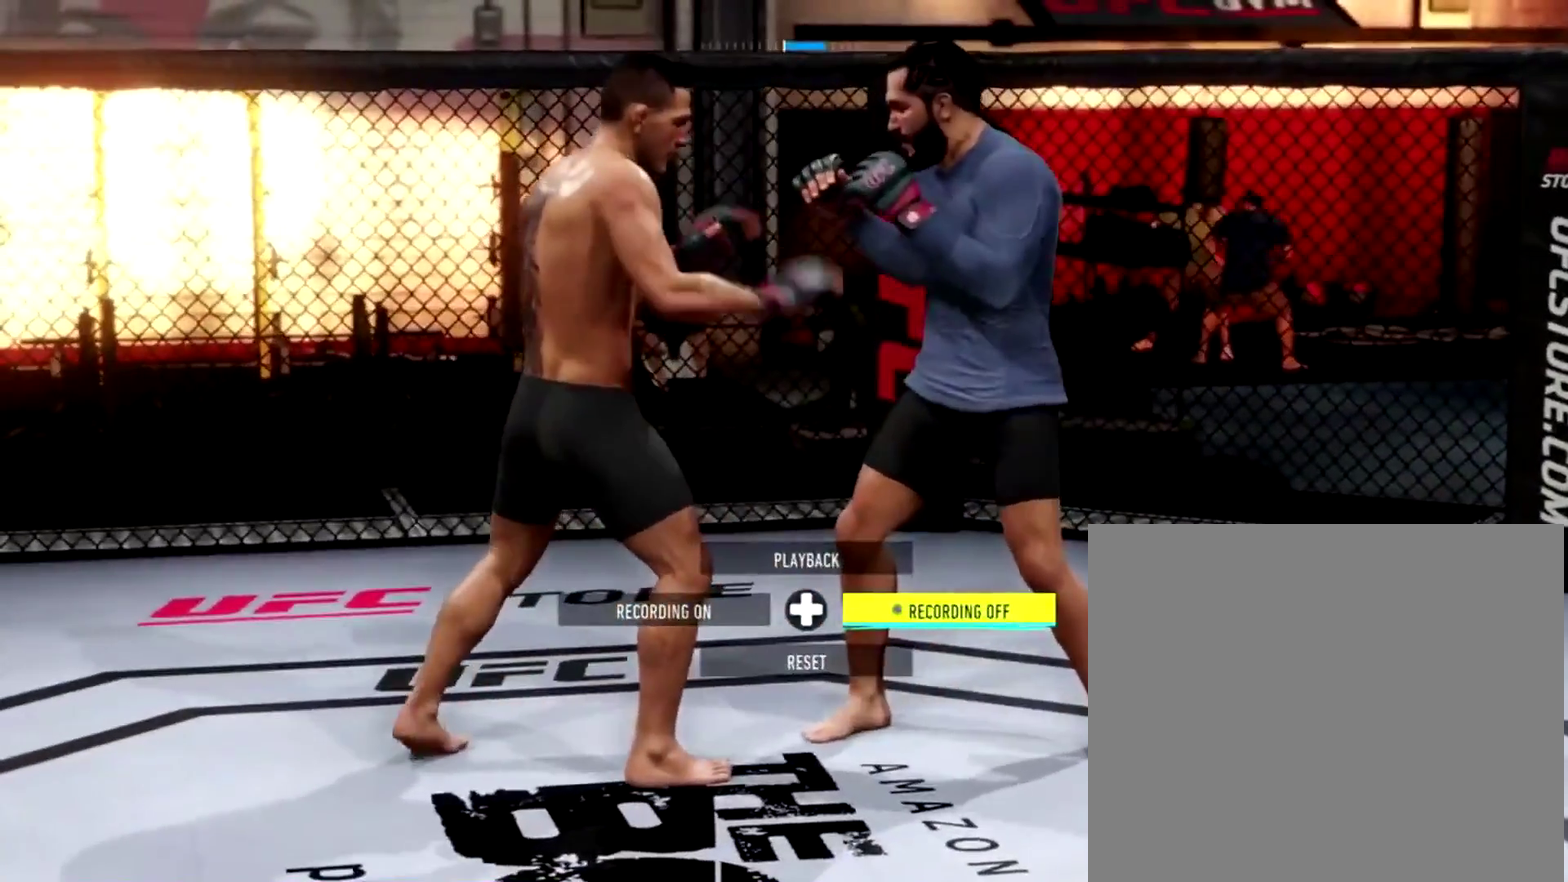
{"dt_ms": 401, "buttons": ["R2"], "left_stick": "center", "right_stick": "center", "events": [[51, "L2", "up"]]}
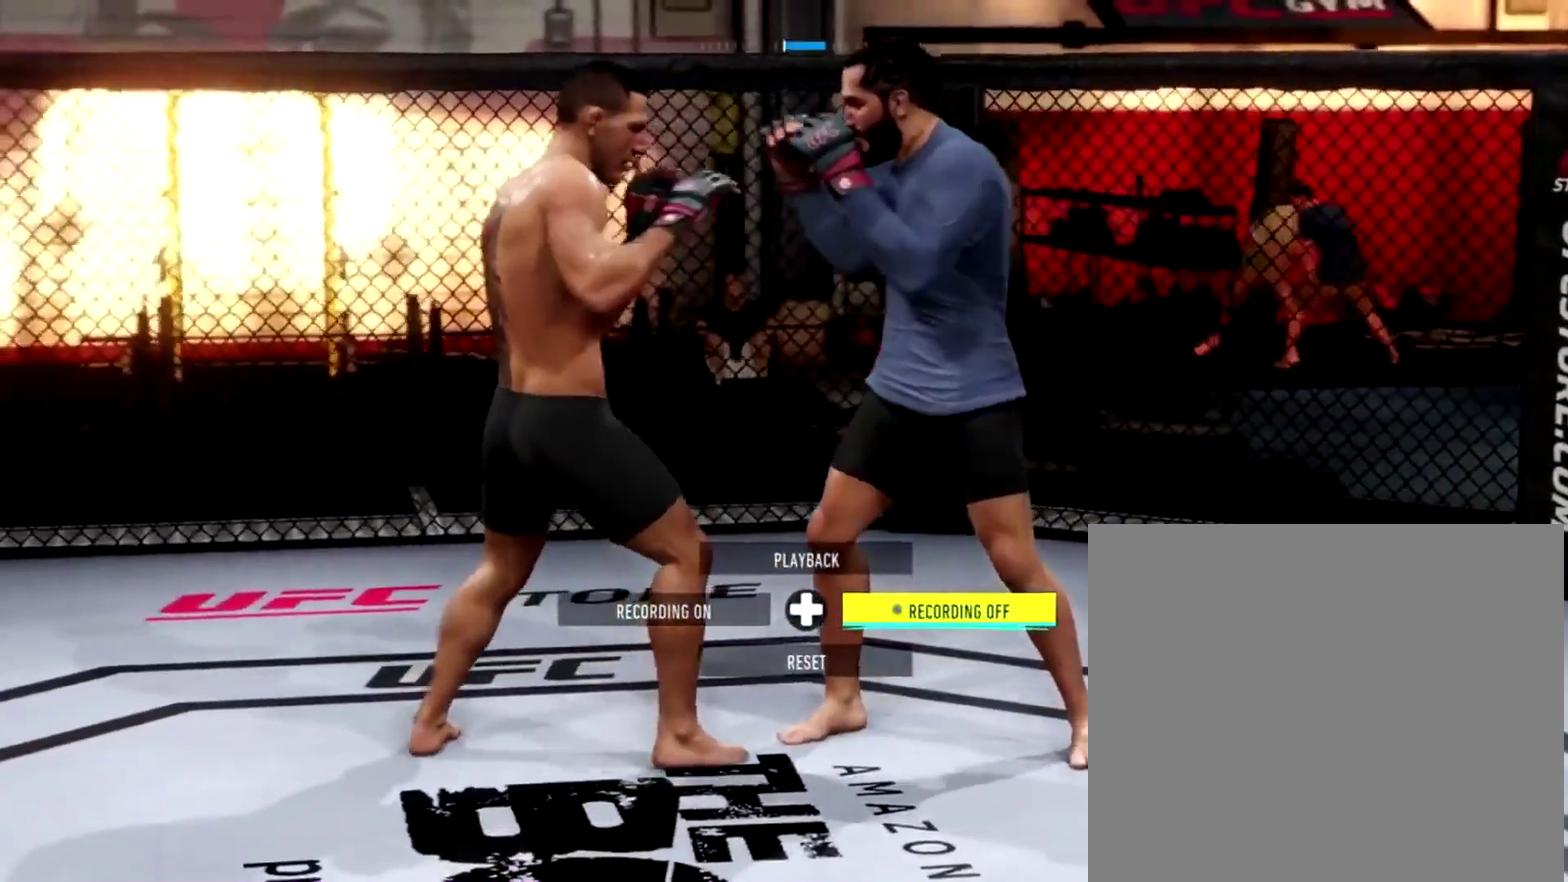
{"dt_ms": 600, "buttons": ["R2"], "left_stick": "center", "right_stick": "center", "events": [[217, "DPAD_UP", "down"], [350, "DPAD_UP", "up"]]}
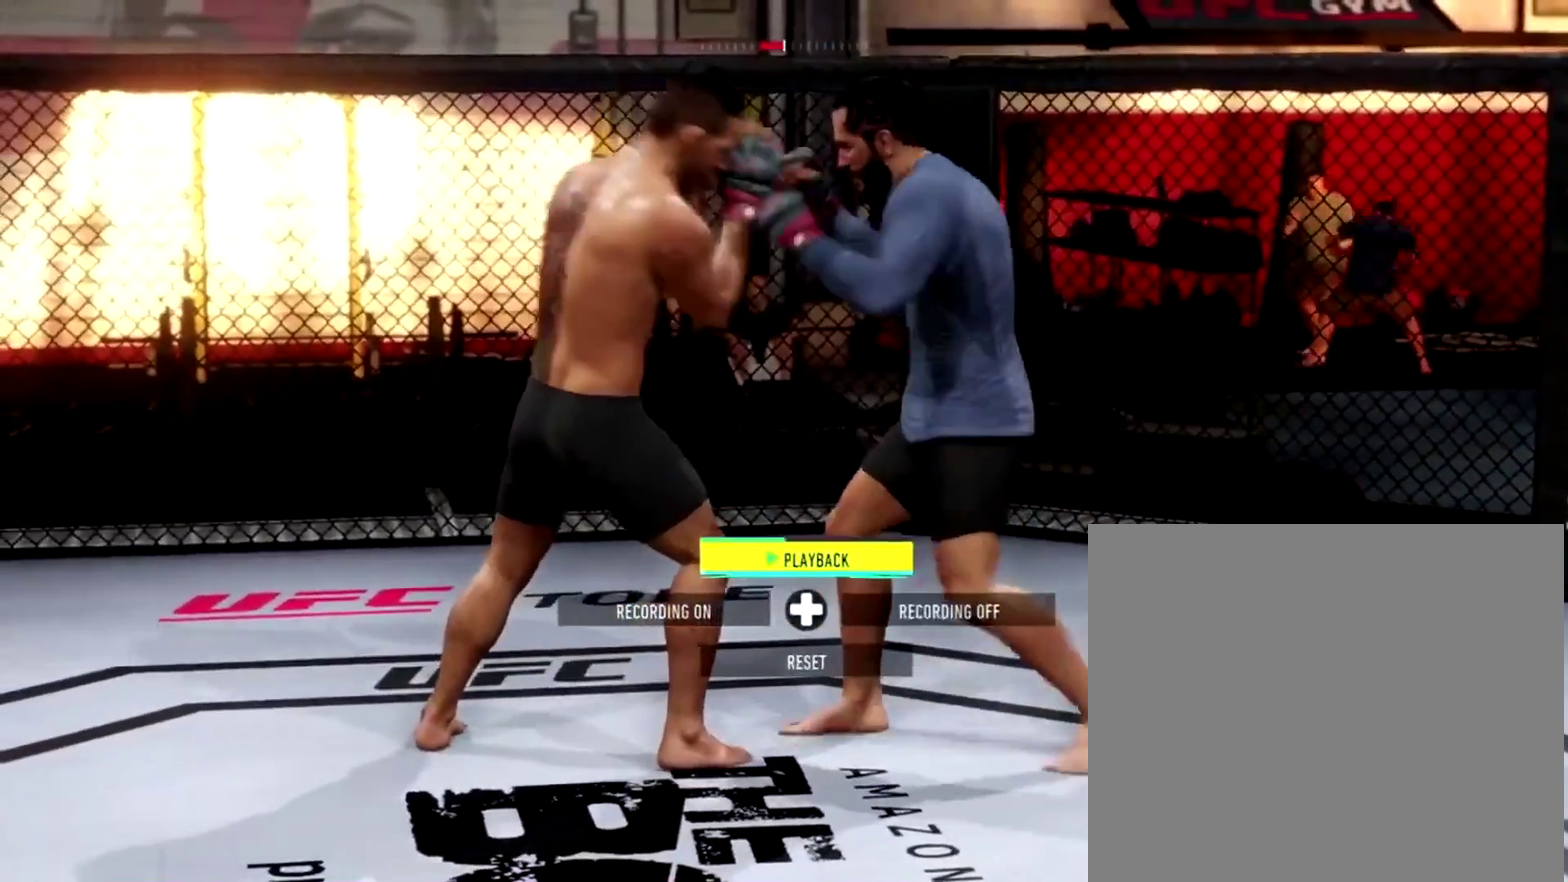
{"dt_ms": 401, "buttons": ["R2"], "left_stick": "center", "right_stick": "center", "events": [[17, "L2", "down"], [251, "L2", "up"]]}
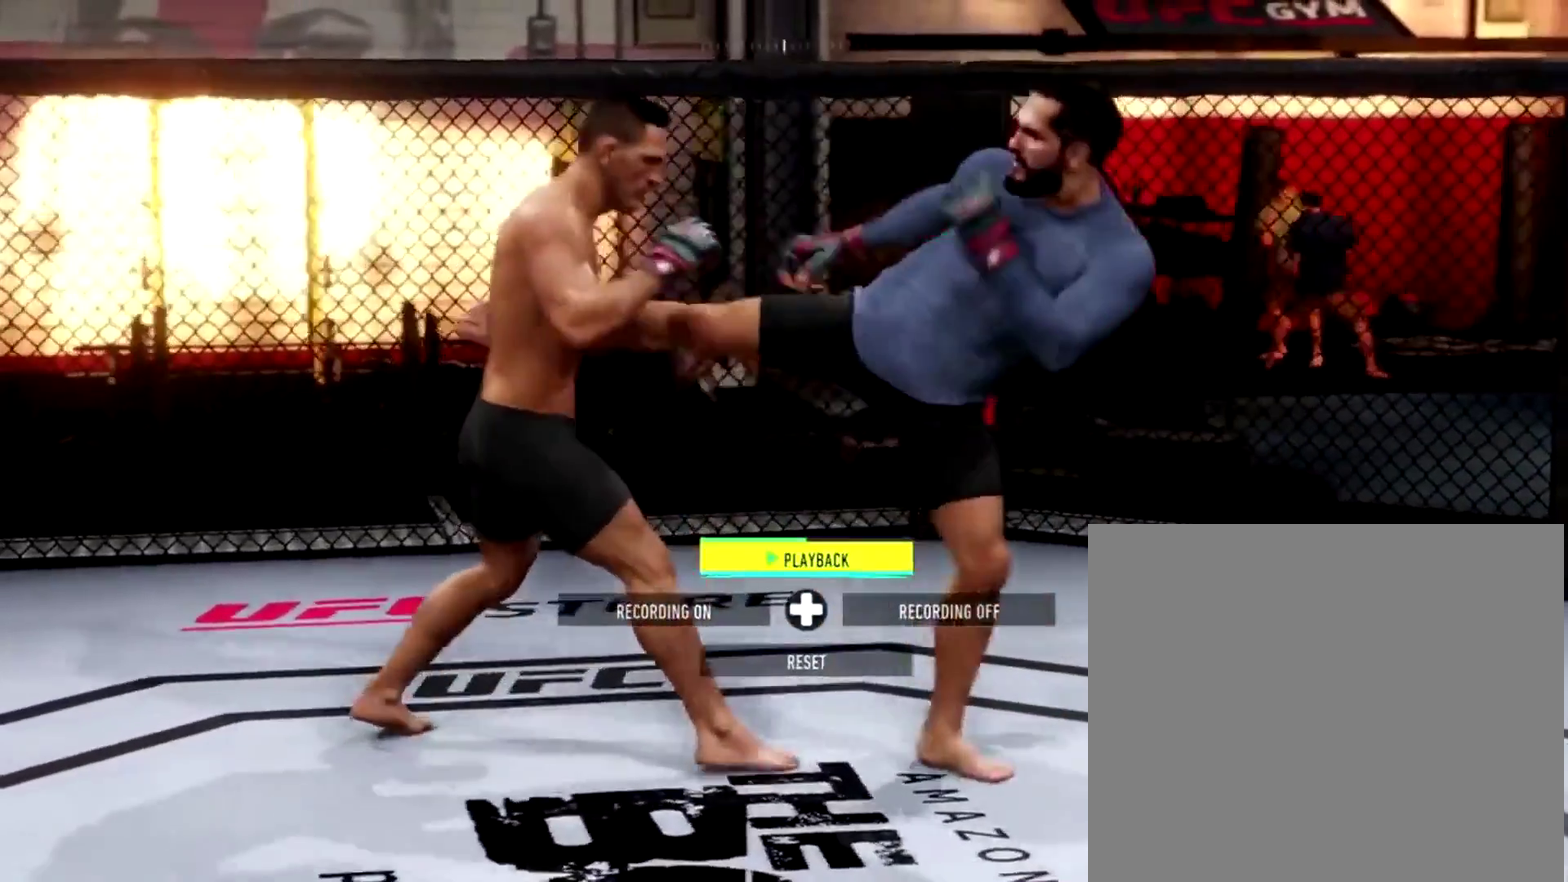
{"dt_ms": 500, "buttons": [], "left_stick": "center", "right_stick": "center", "events": [[17, "R2", "up"]]}
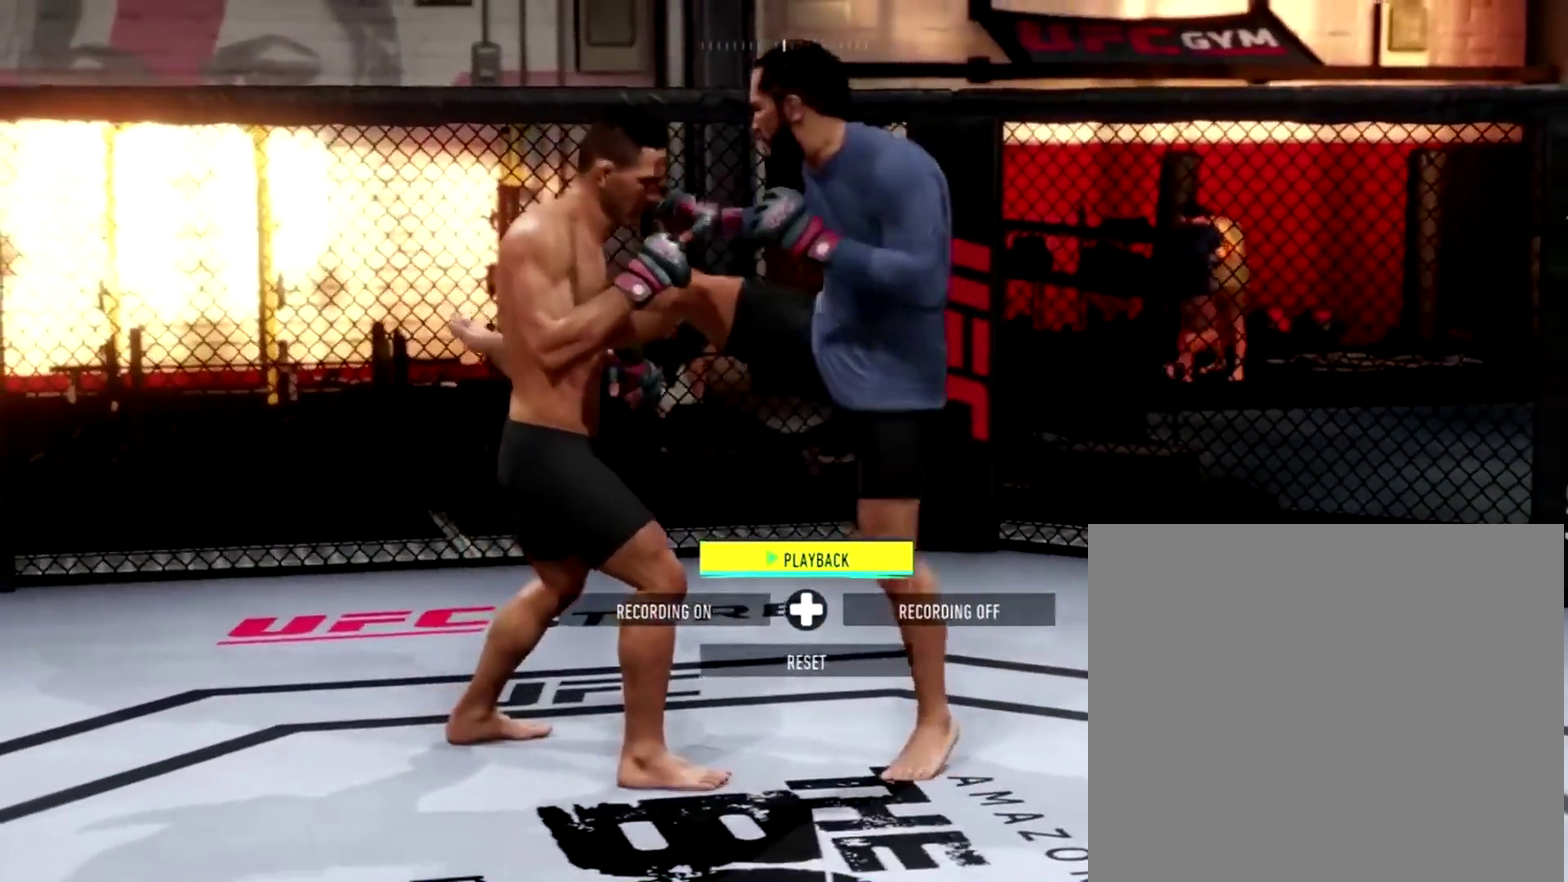
{"dt_ms": 501, "buttons": [], "left_stick": "center", "right_stick": "center", "events": []}
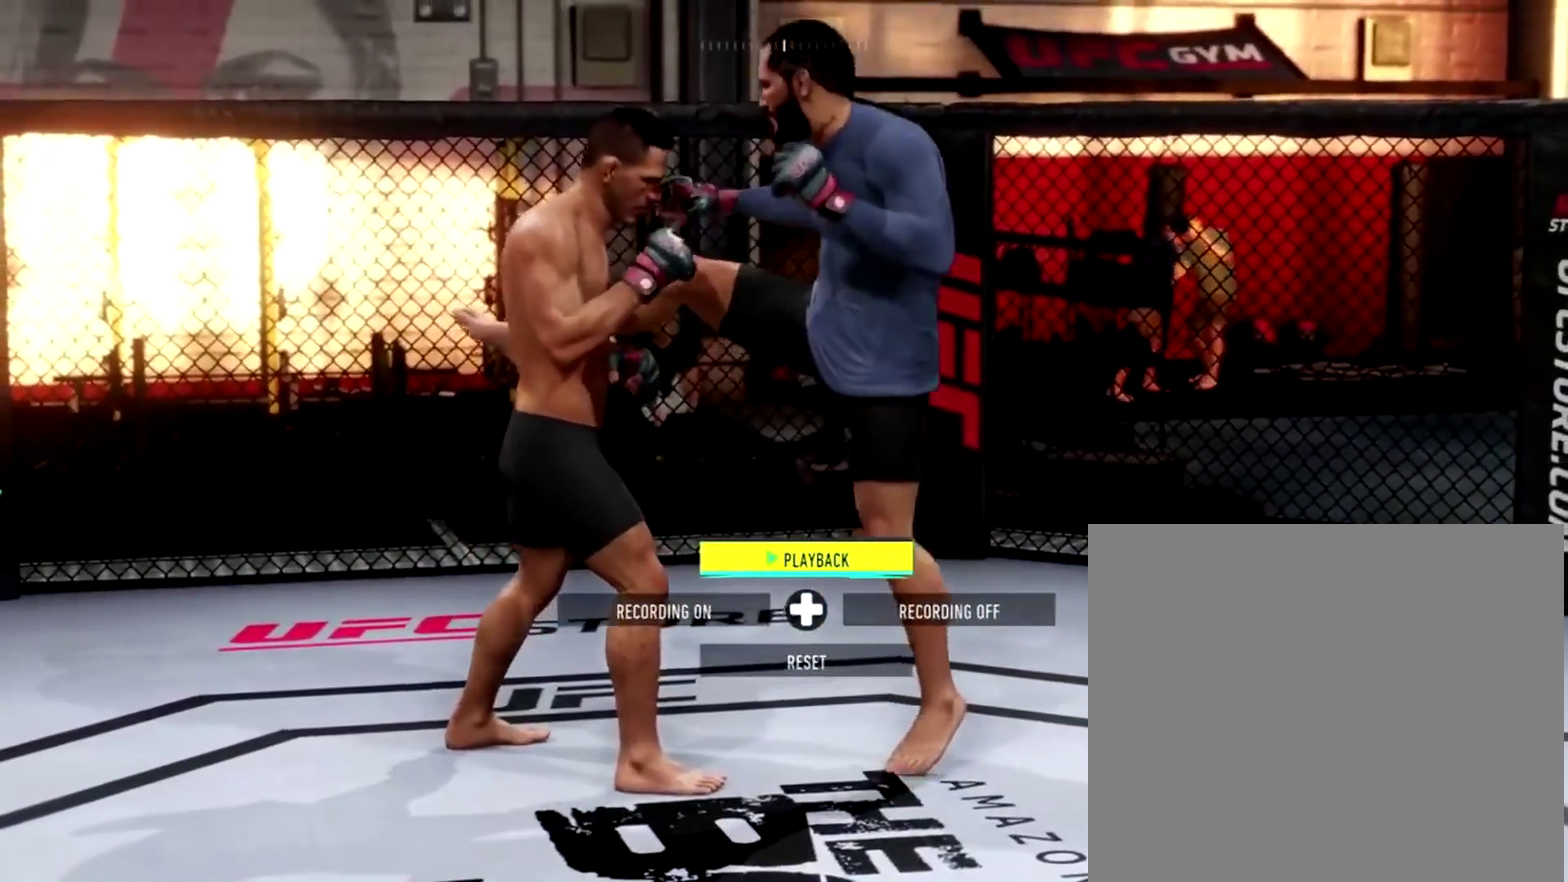
{"dt_ms": 500, "buttons": [], "left_stick": "center", "right_stick": "center", "events": []}
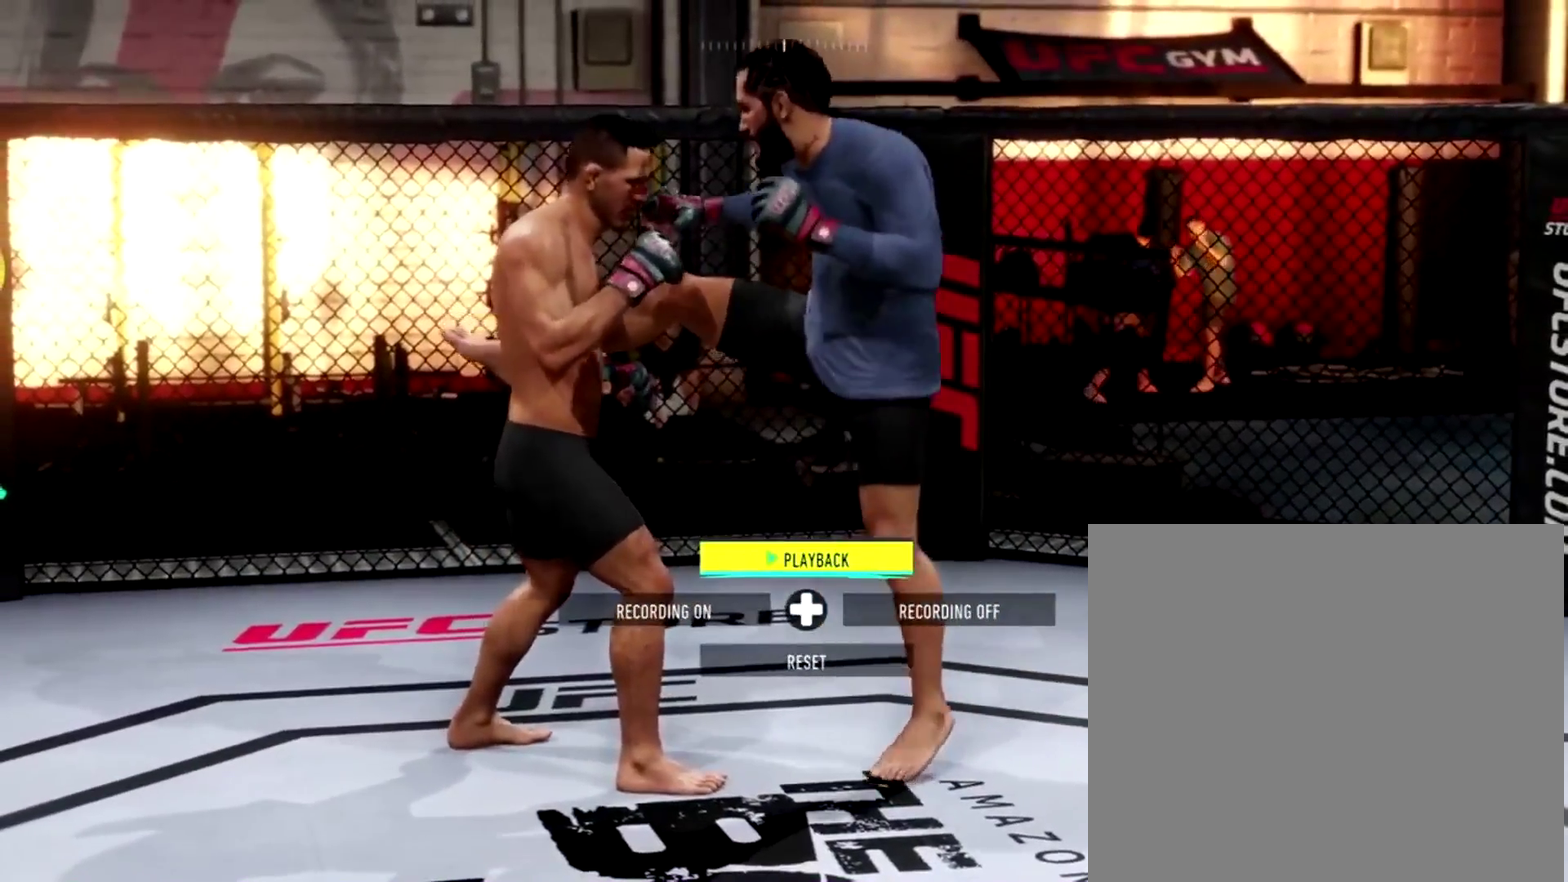
{"dt_ms": 301, "buttons": ["R1"], "left_stick": "center", "right_stick": "center", "events": [[151, "R1", "down"]]}
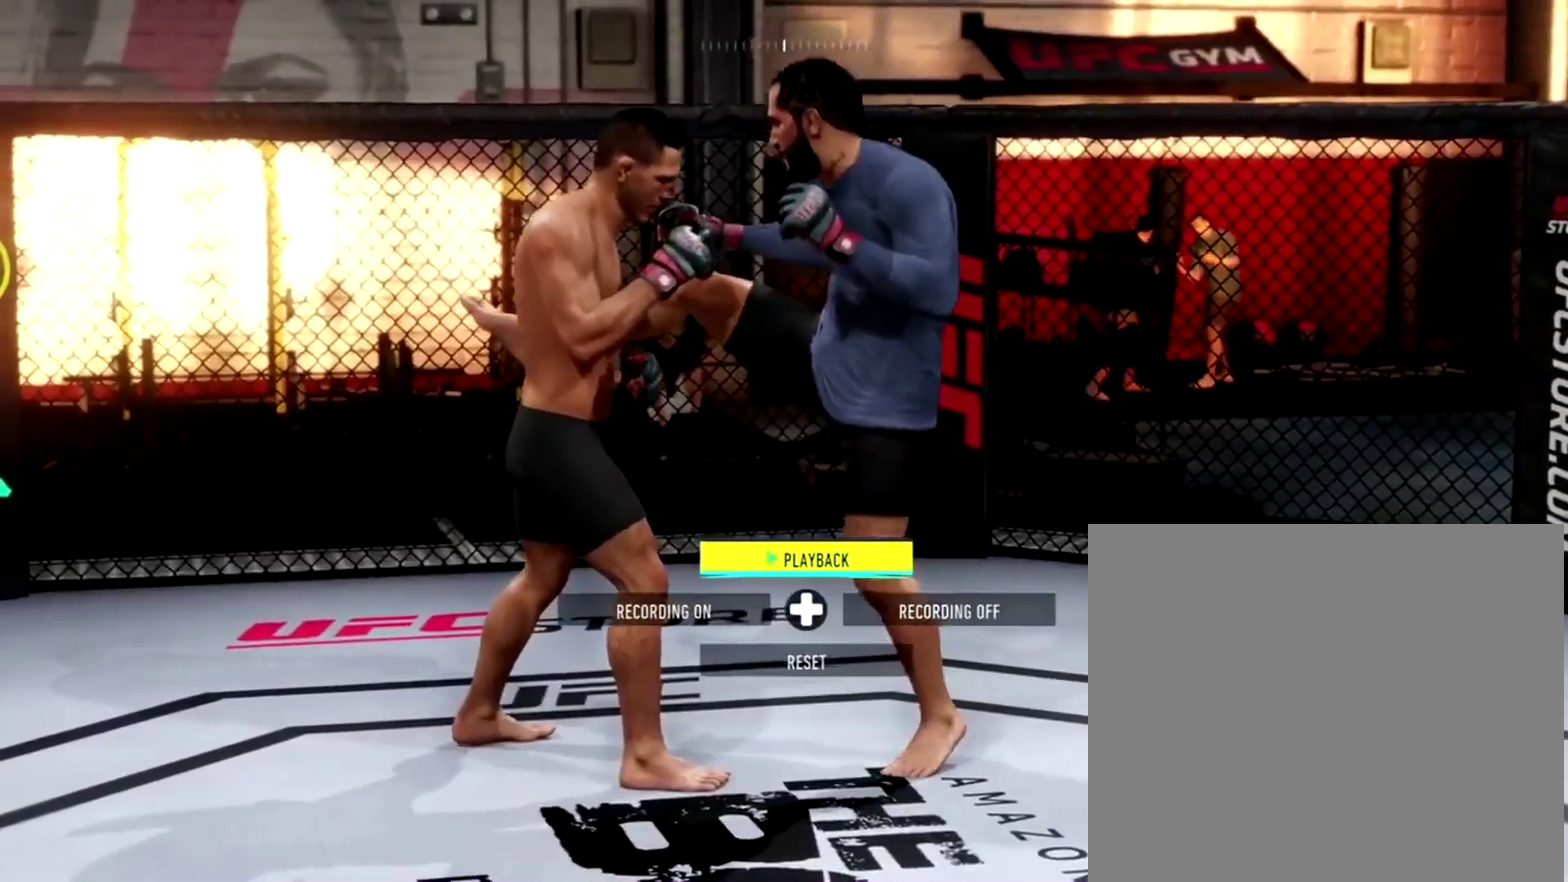
{"dt_ms": 901, "buttons": ["R1"], "left_stick": "center", "right_stick": "center"}
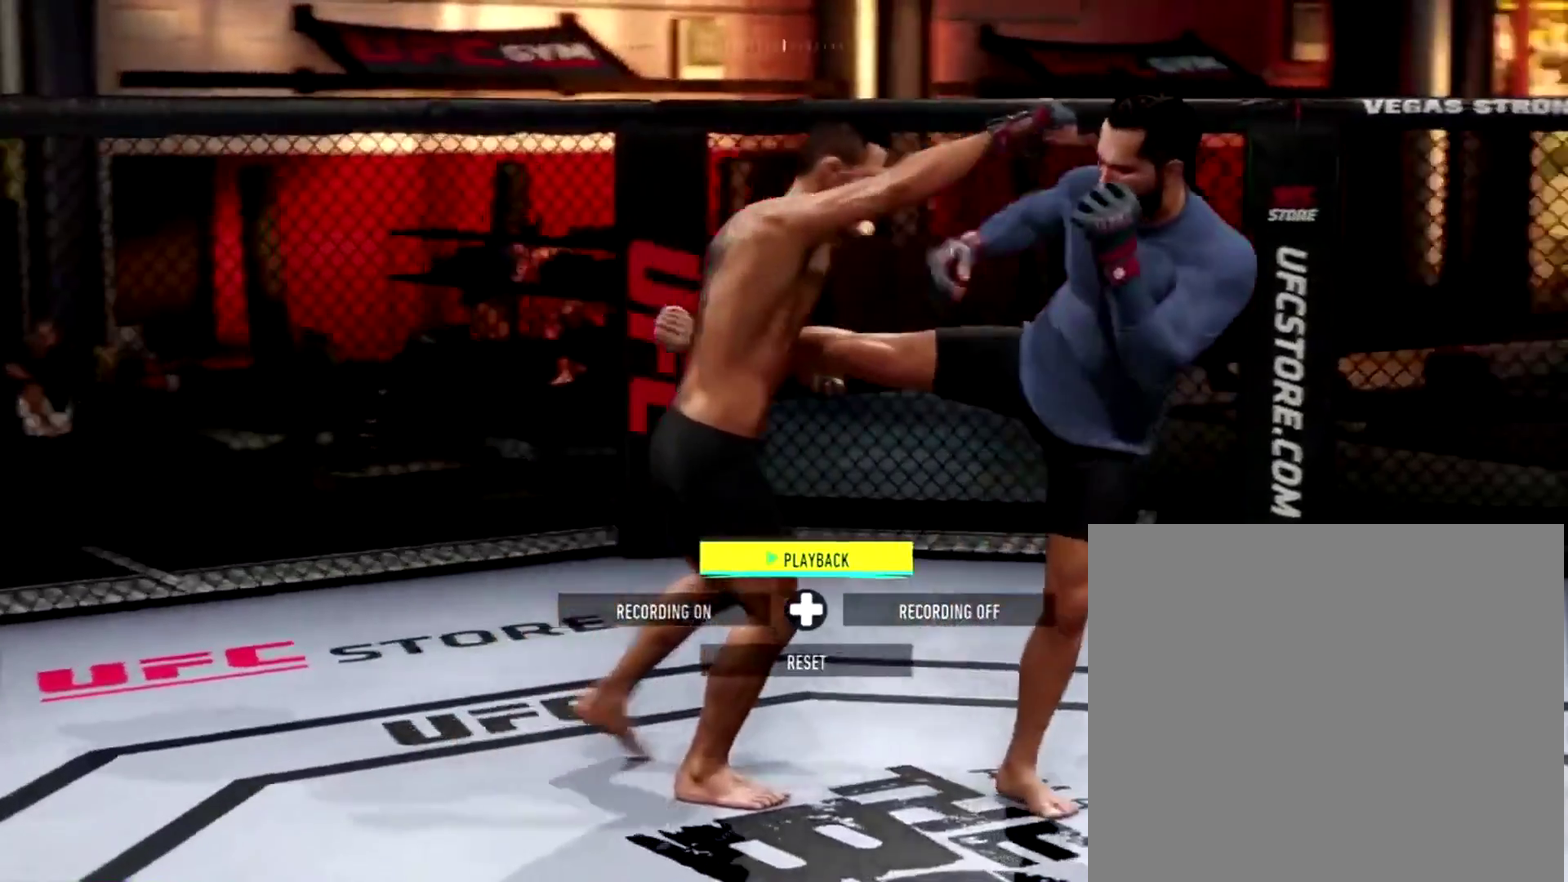
{"dt_ms": 300, "buttons": ["R1"], "left_stick": "center", "right_stick": "center", "events": [[116, "A", "down"], [216, "A", "up"]]}
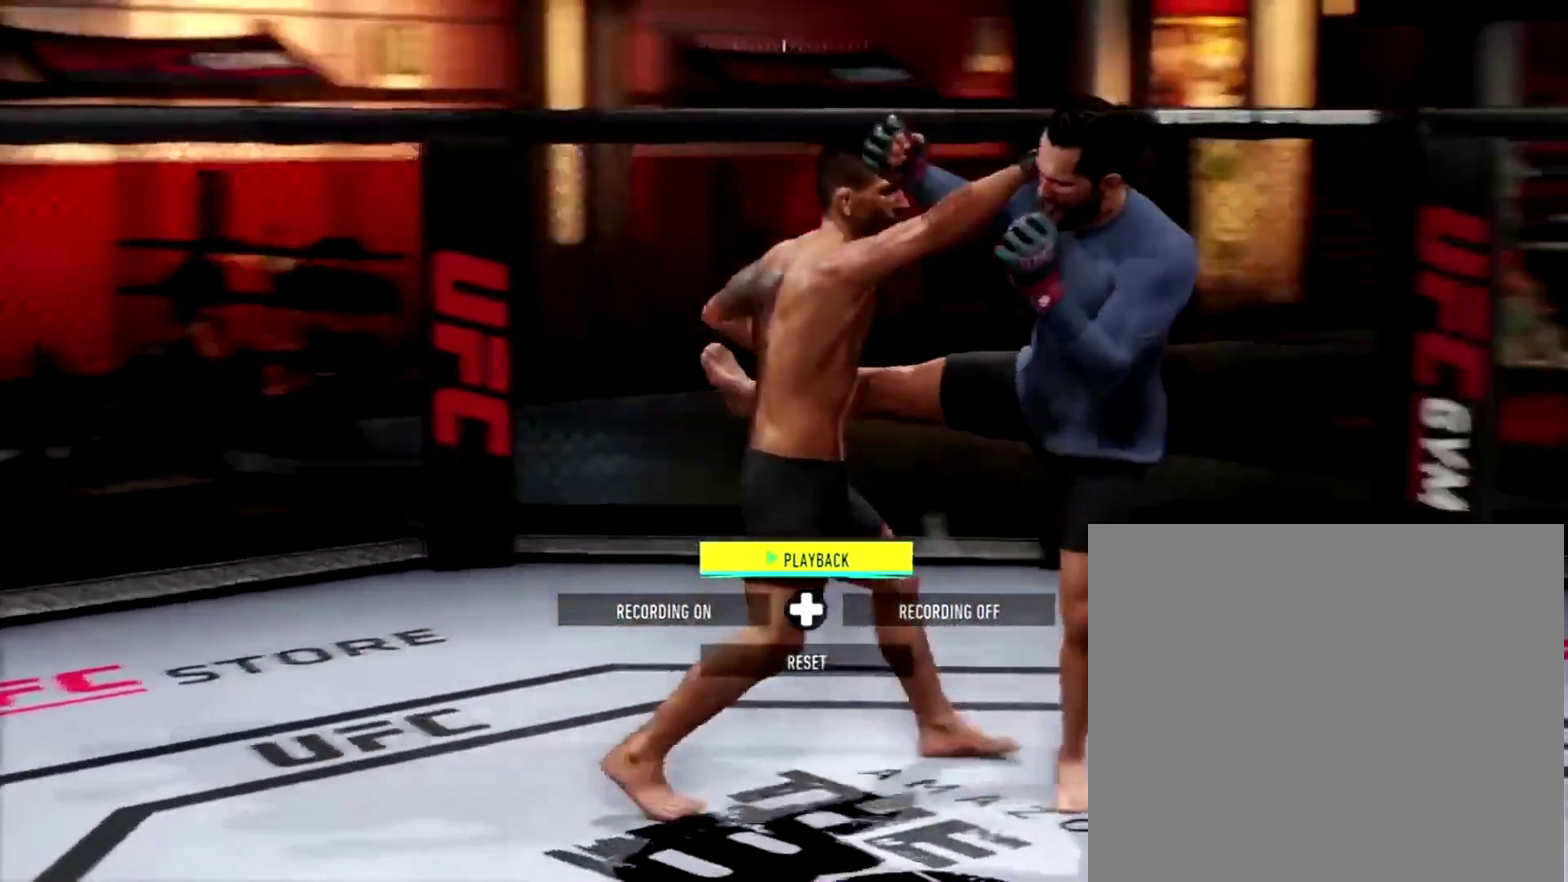
{"dt_ms": 701, "buttons": [], "left_stick": "center", "right_stick": "center", "events": [[83, "A", "down"], [217, "A", "up"], [651, "R1", "up"]]}